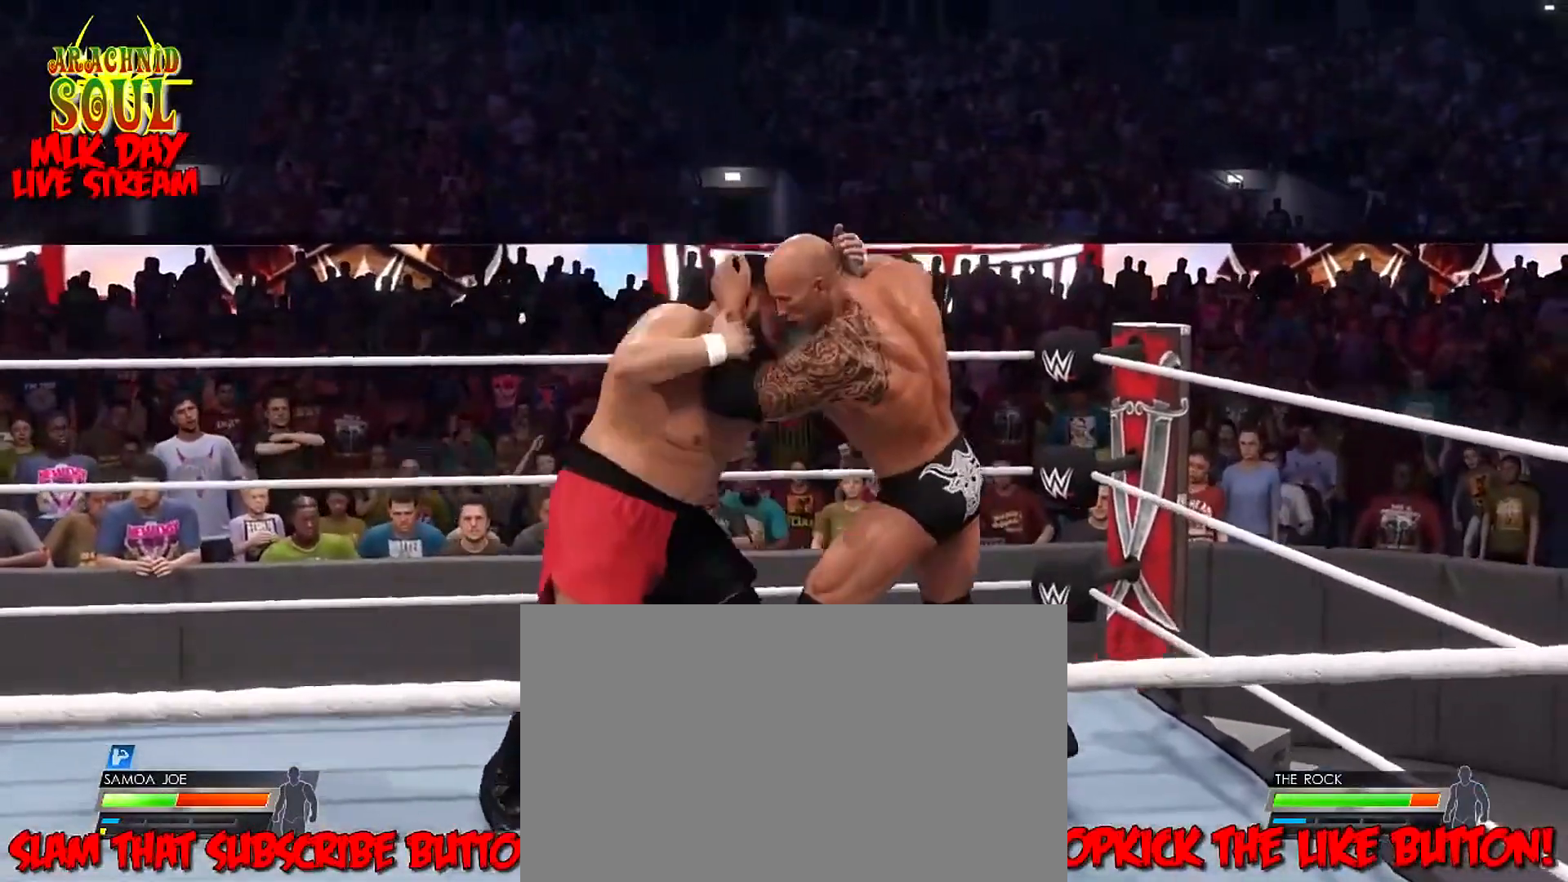
Gameplay with a controller (PlayStation layout); each line is a JSON object with the inputs held at the frame after it. "events" lists button and stick changes between this image and that frame as [ms after this image, input, new state], when the widget could be followed in between.
{"buttons": [], "left_stick": "down", "right_stick": "center", "events": []}
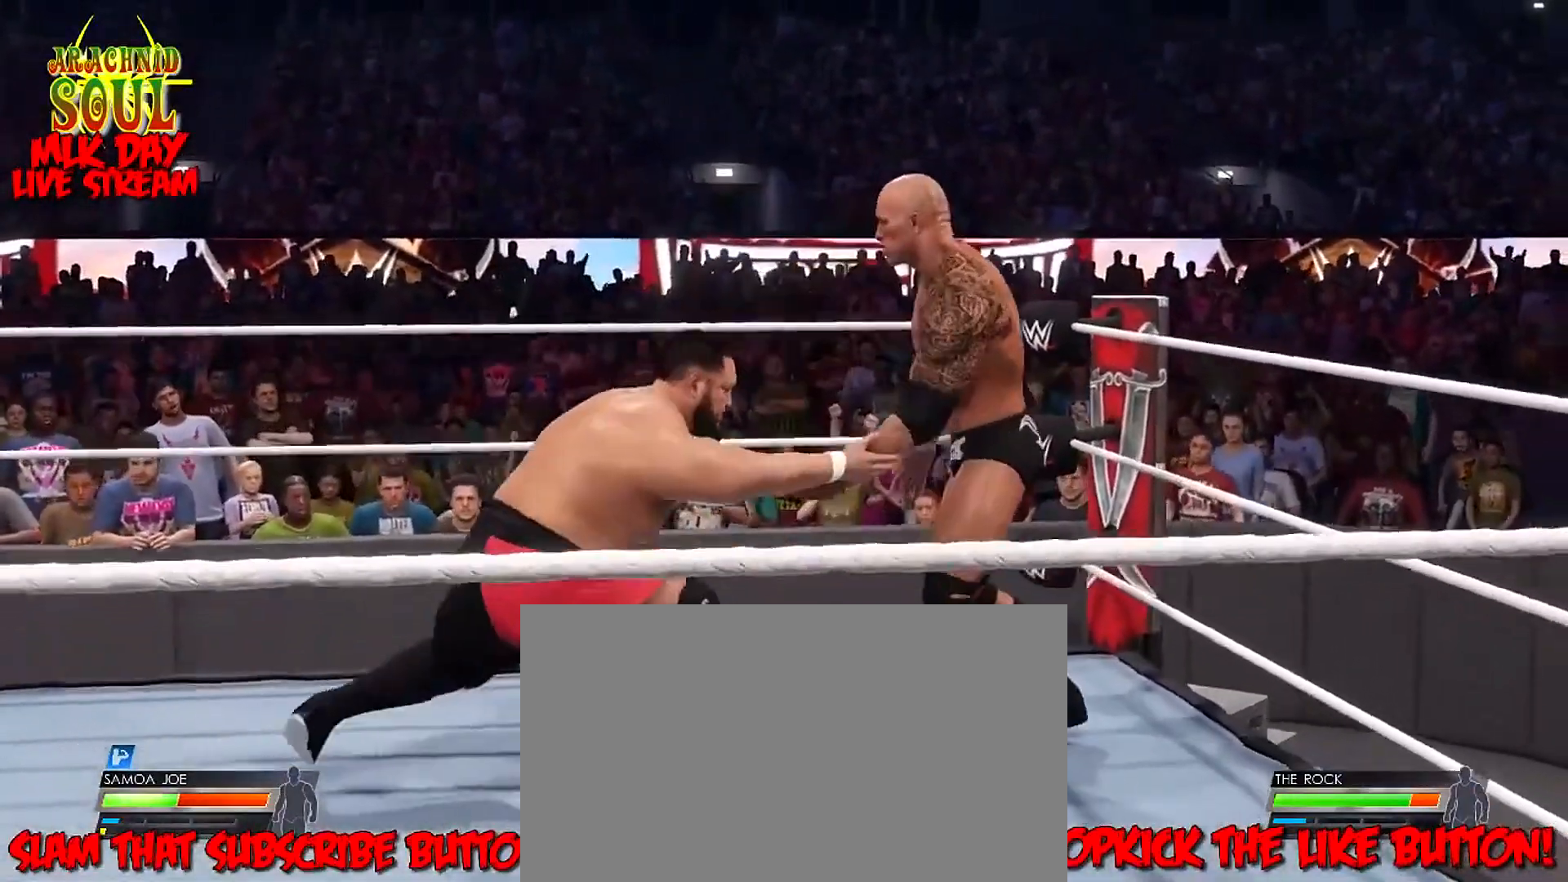
{"buttons": [], "left_stick": "center", "right_stick": "center", "events": [[250, "left_stick", "center"]]}
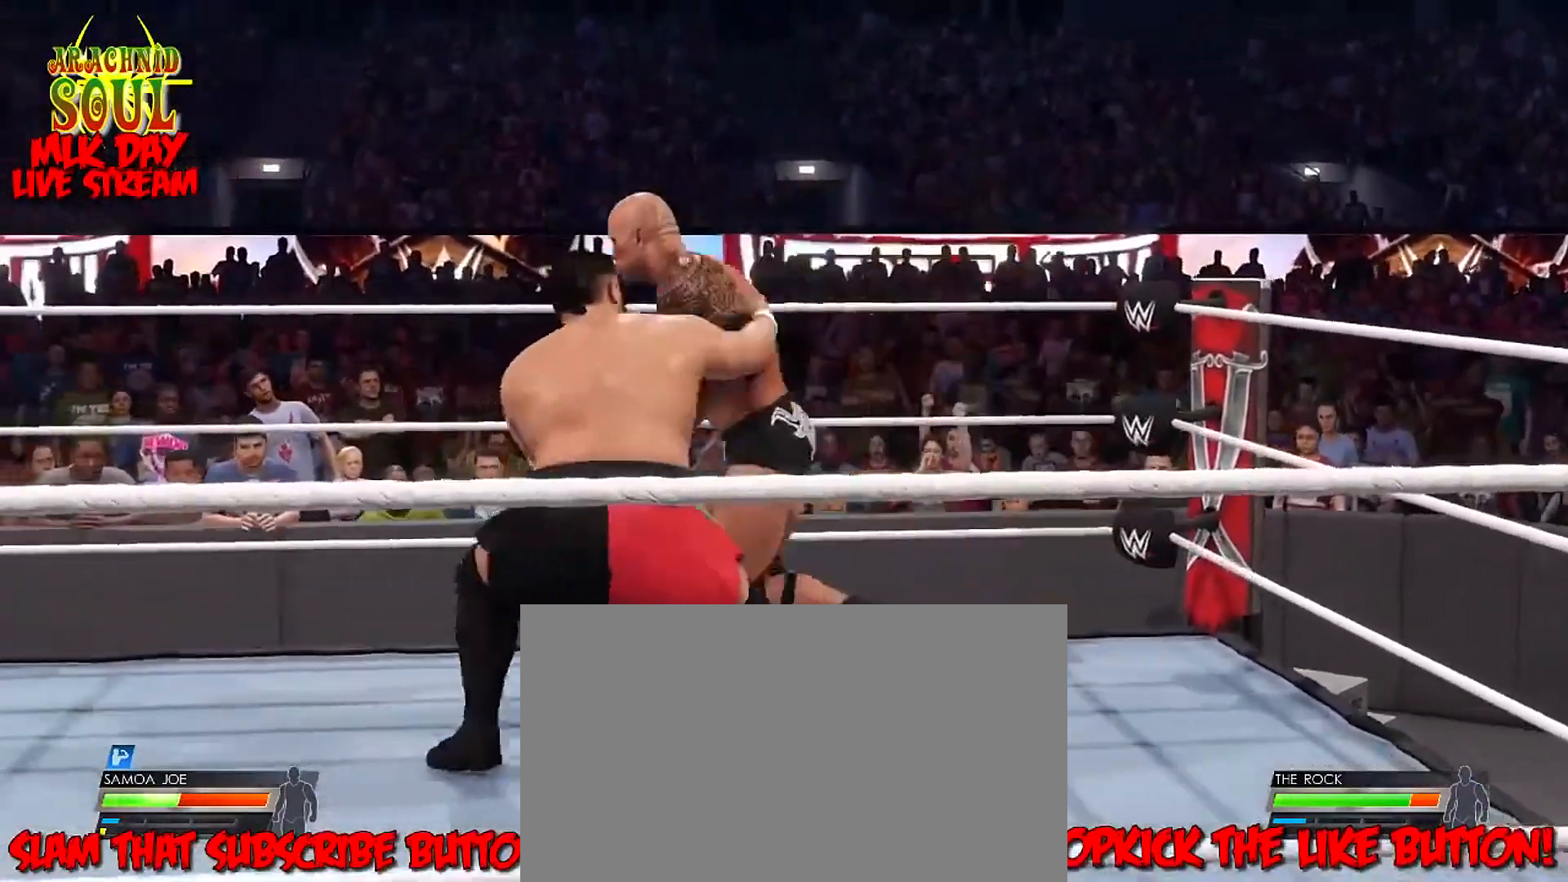
{"buttons": [], "left_stick": "center", "right_stick": "center", "events": []}
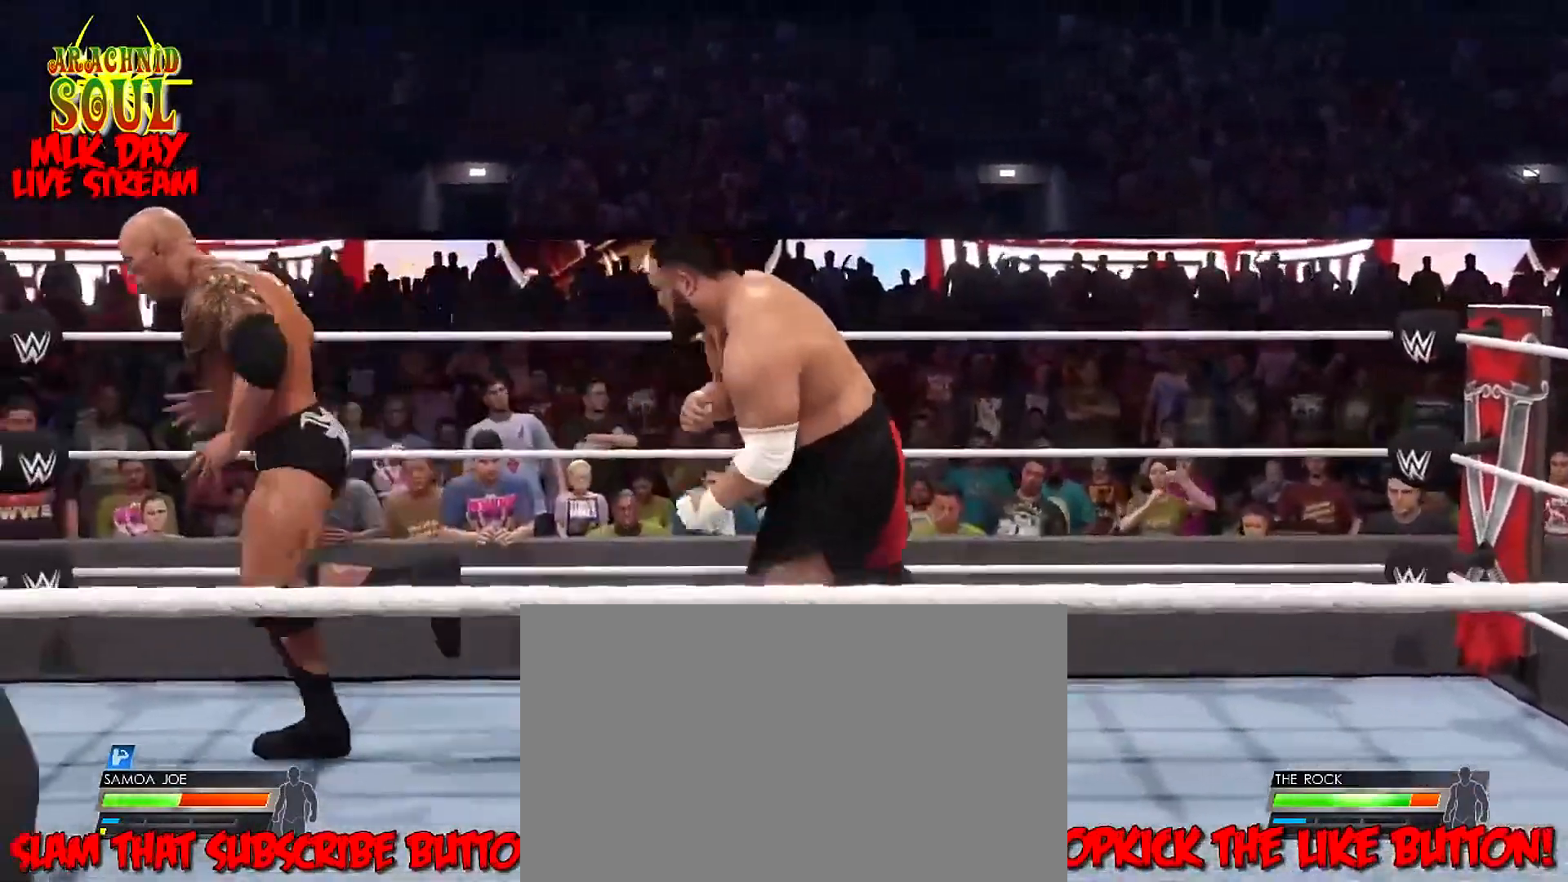
{"buttons": [], "left_stick": "center", "right_stick": "center", "events": []}
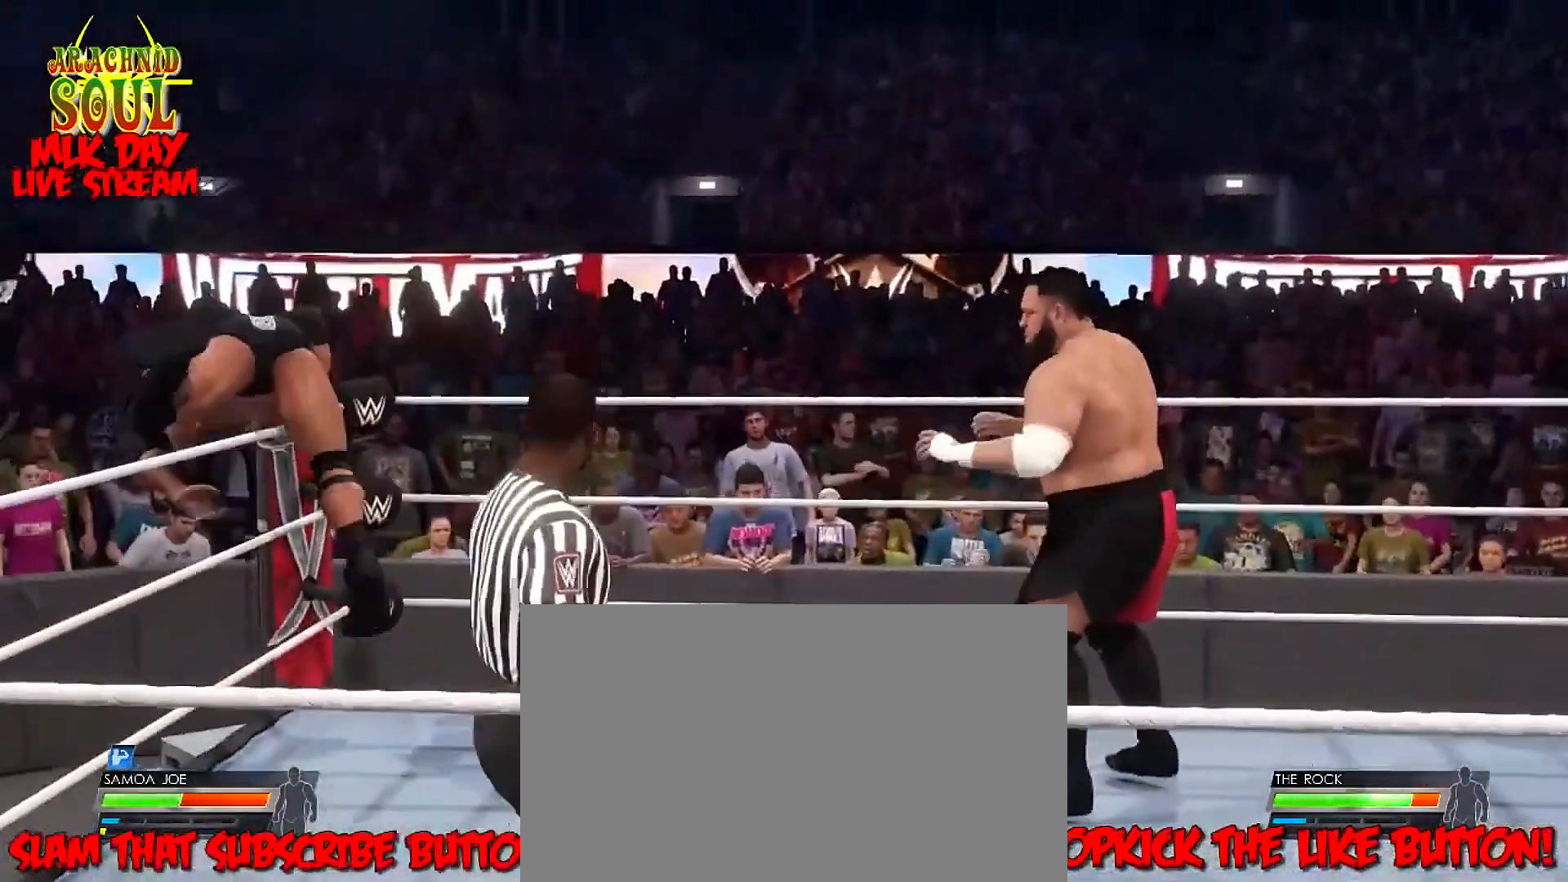
{"buttons": [], "left_stick": "center", "right_stick": "center", "events": []}
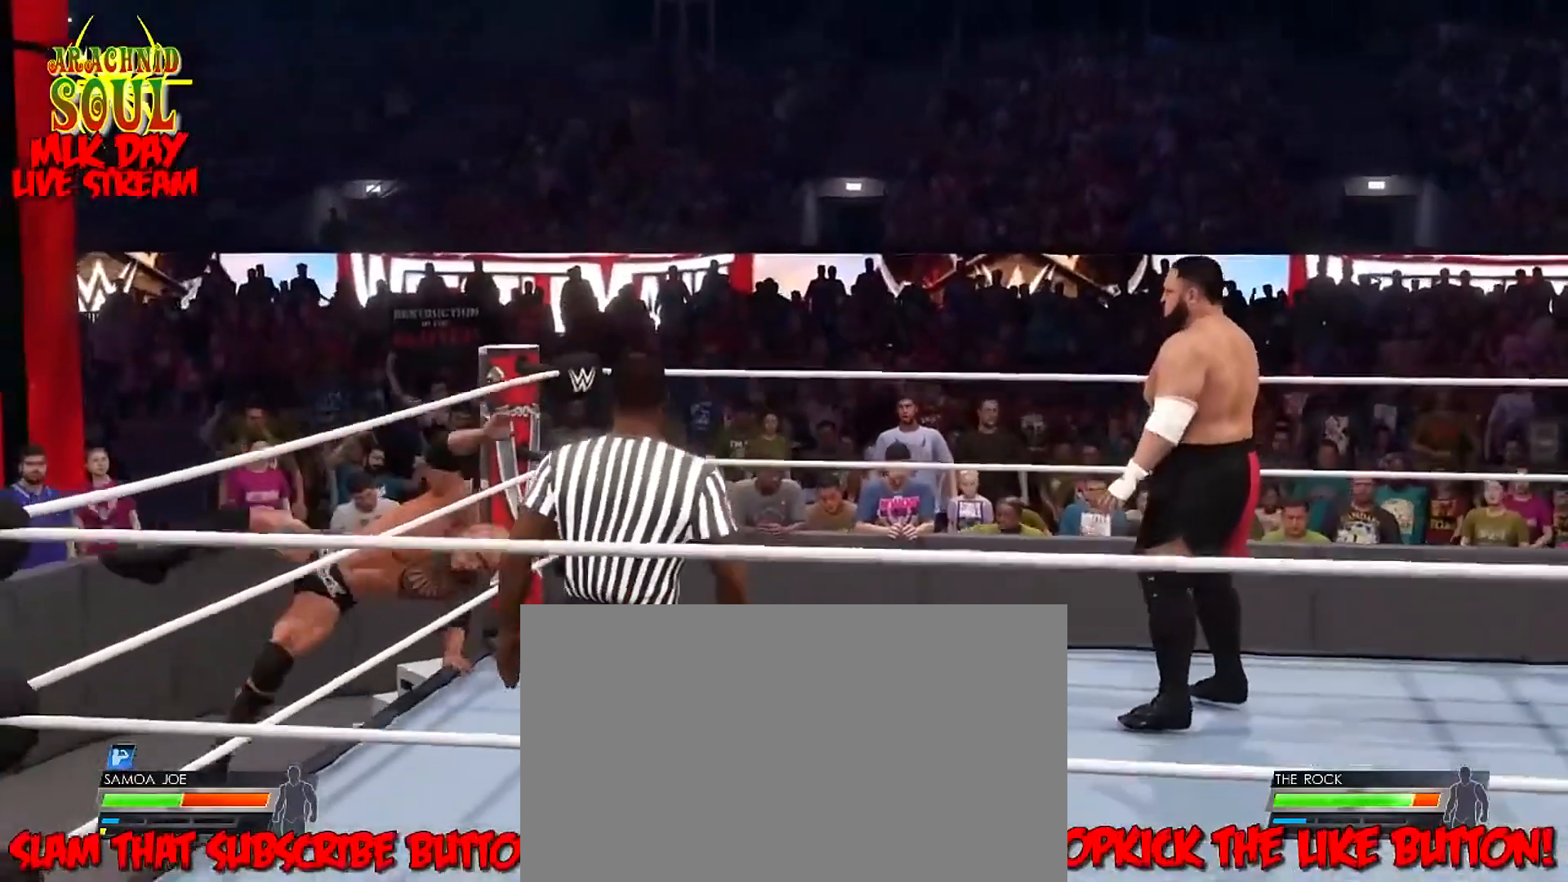
{"buttons": [], "left_stick": "left", "right_stick": "center", "events": [[16, "left_stick", "left"]]}
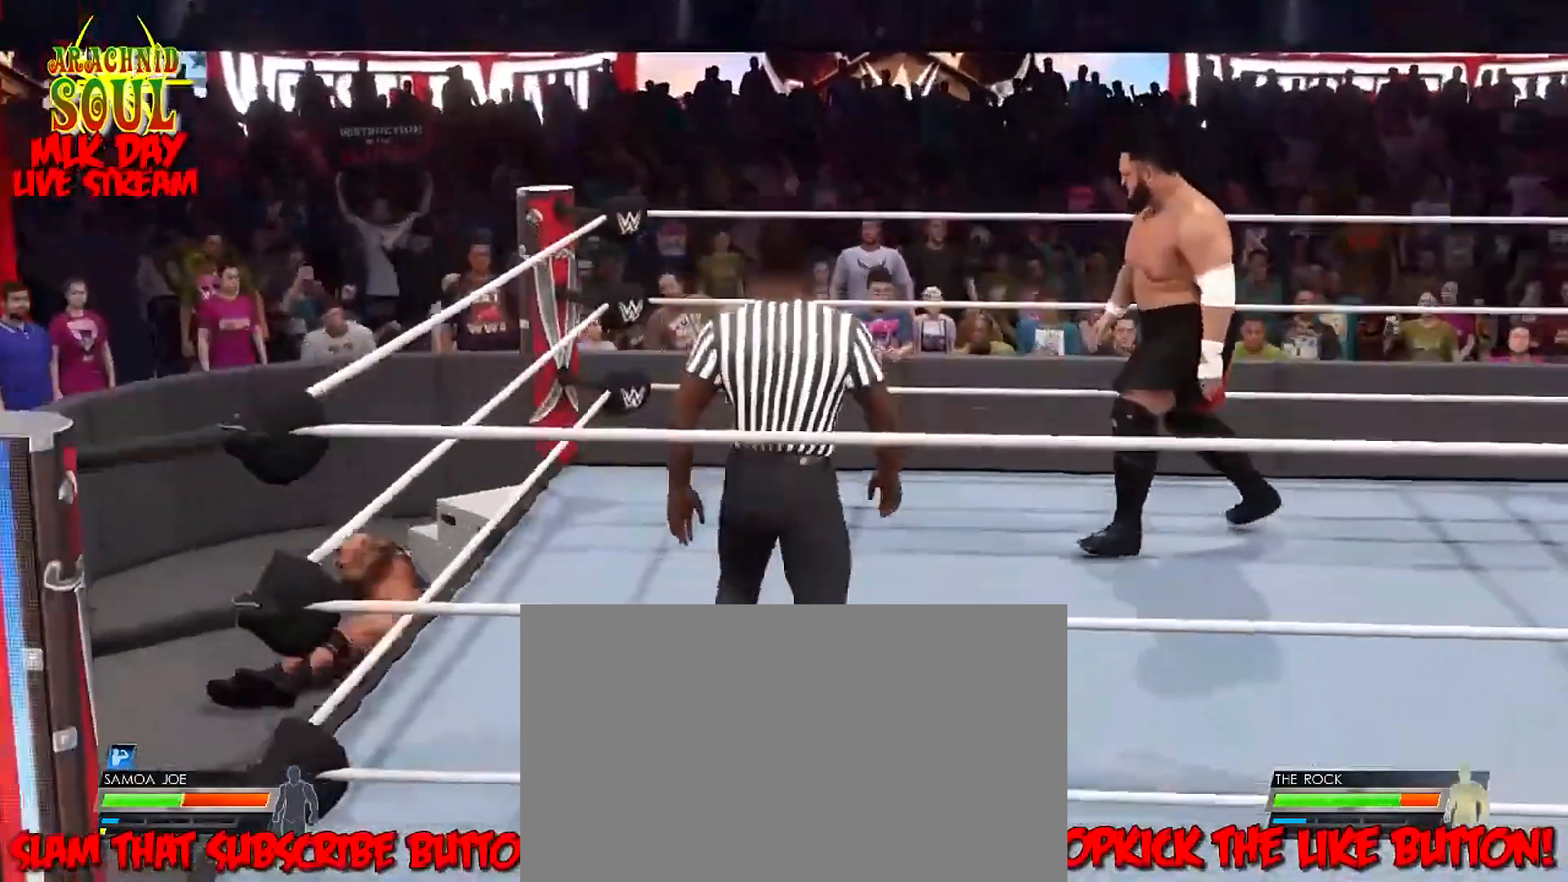
{"buttons": [], "left_stick": "left", "right_stick": "center", "events": []}
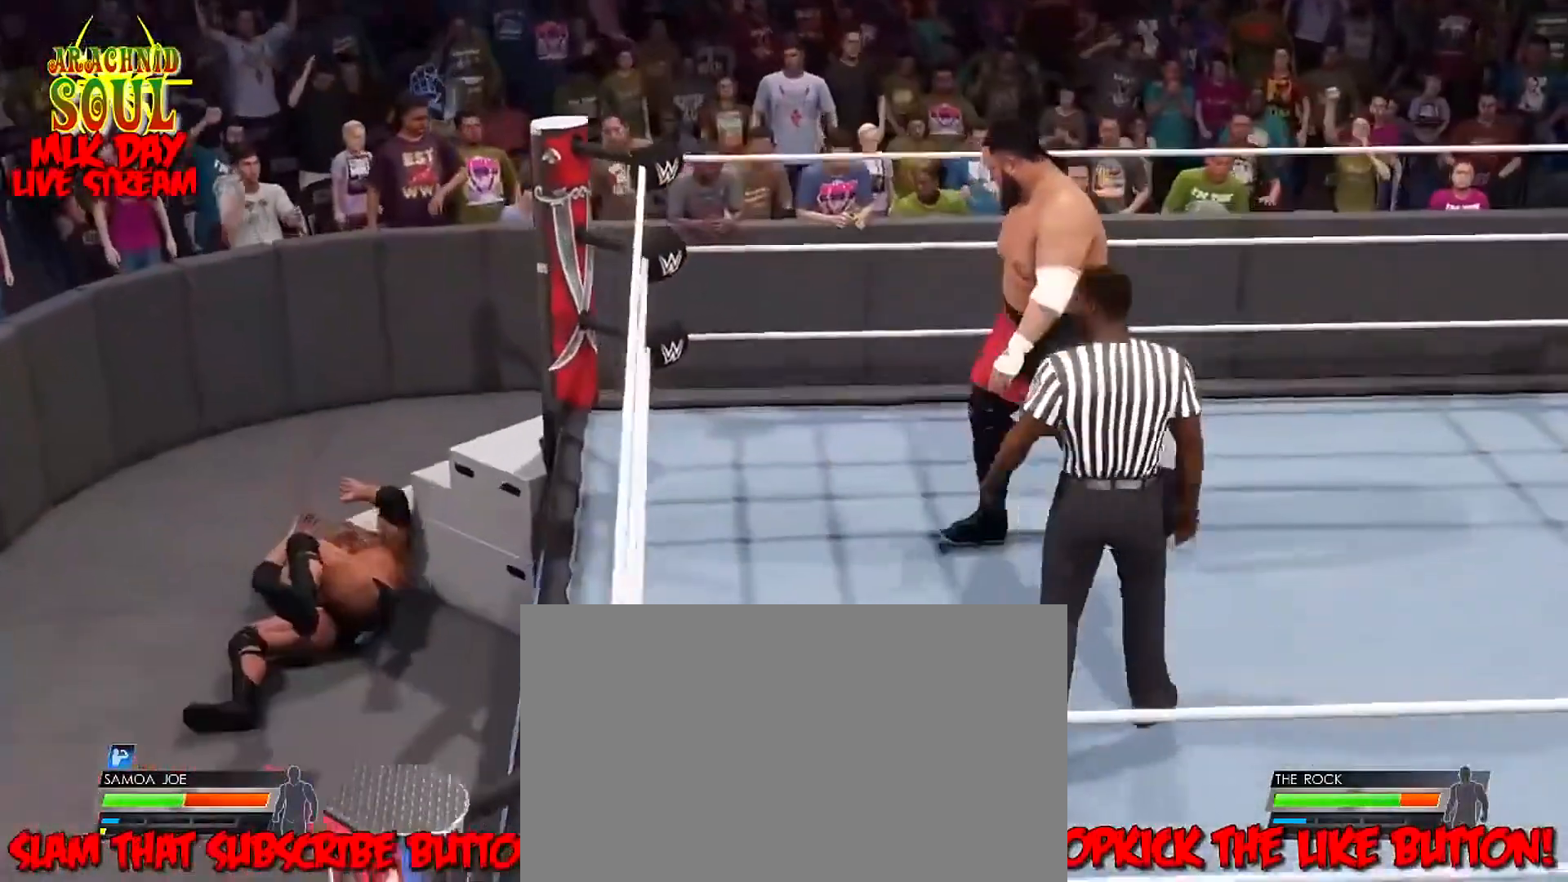
{"buttons": [], "left_stick": "left", "right_stick": "center", "events": []}
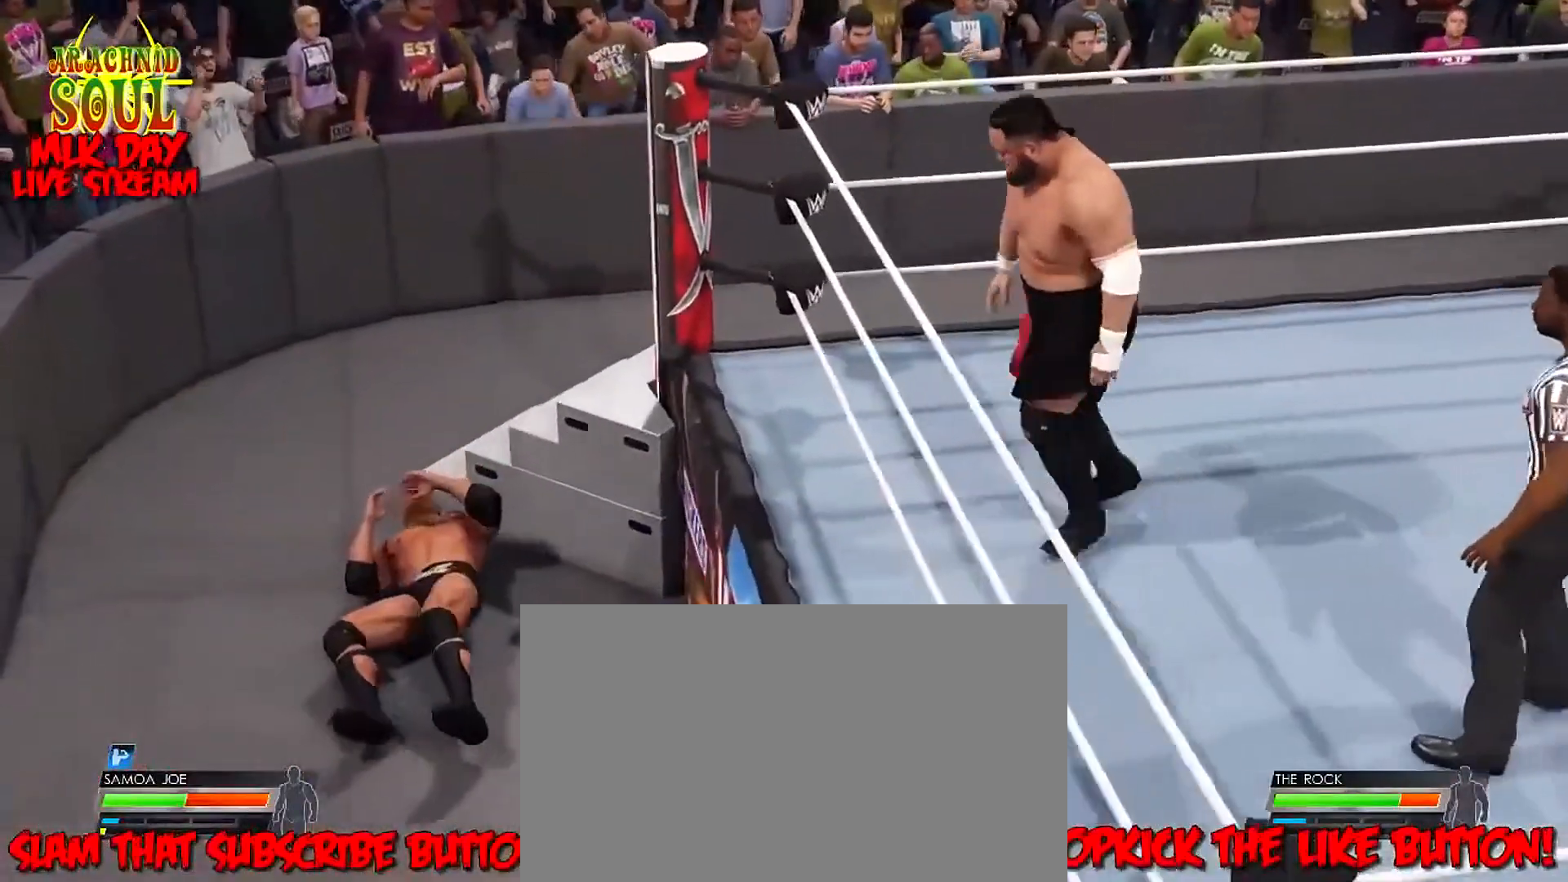
{"buttons": [], "left_stick": "left", "right_stick": "center", "events": []}
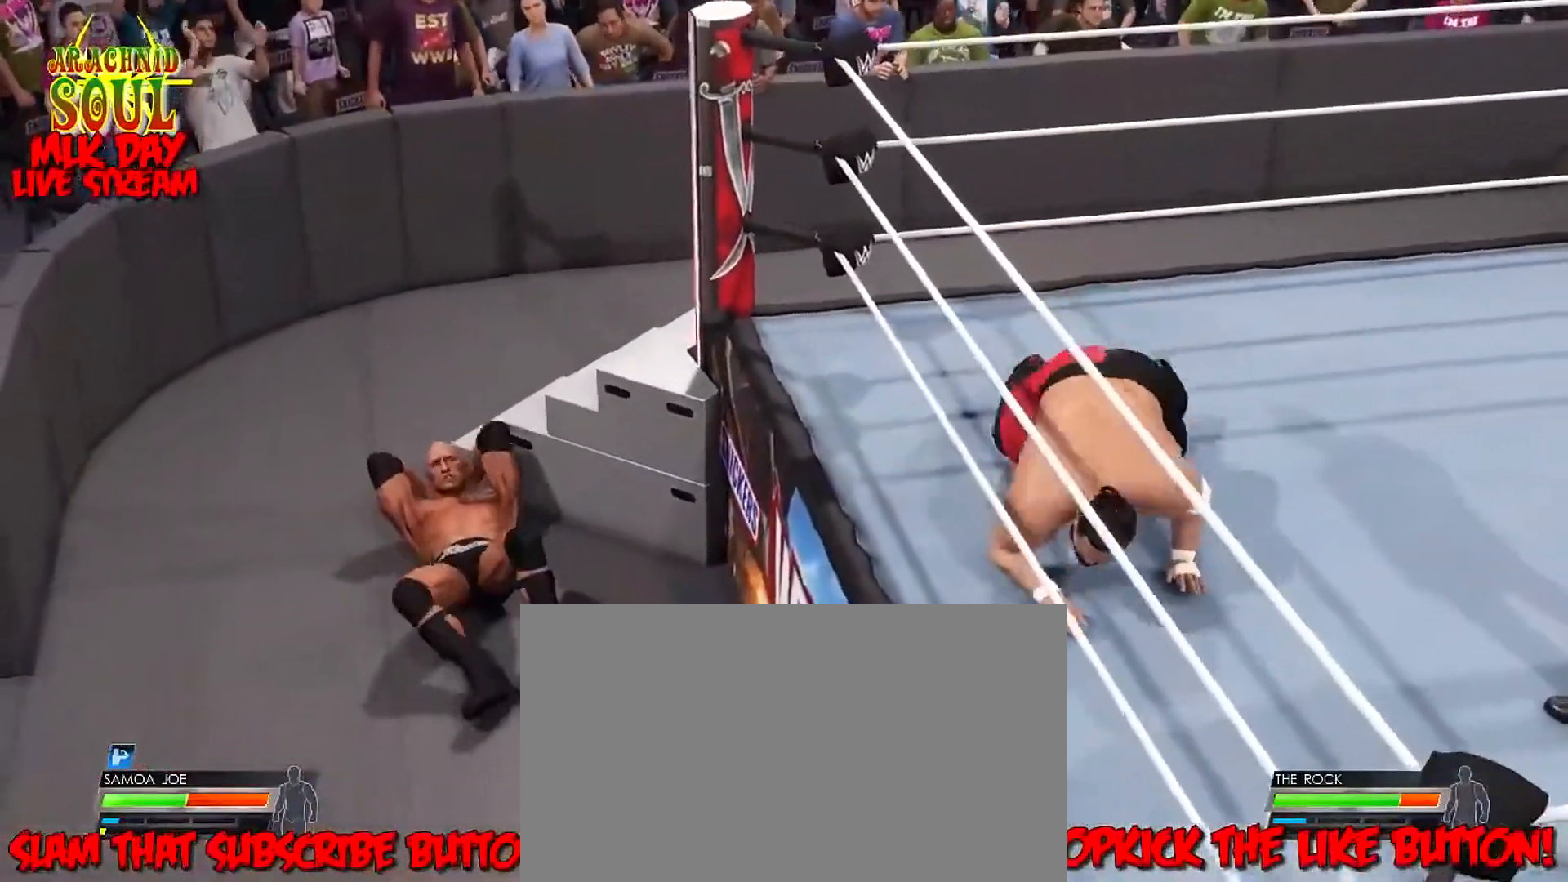
{"buttons": [], "left_stick": "left", "right_stick": "center", "events": []}
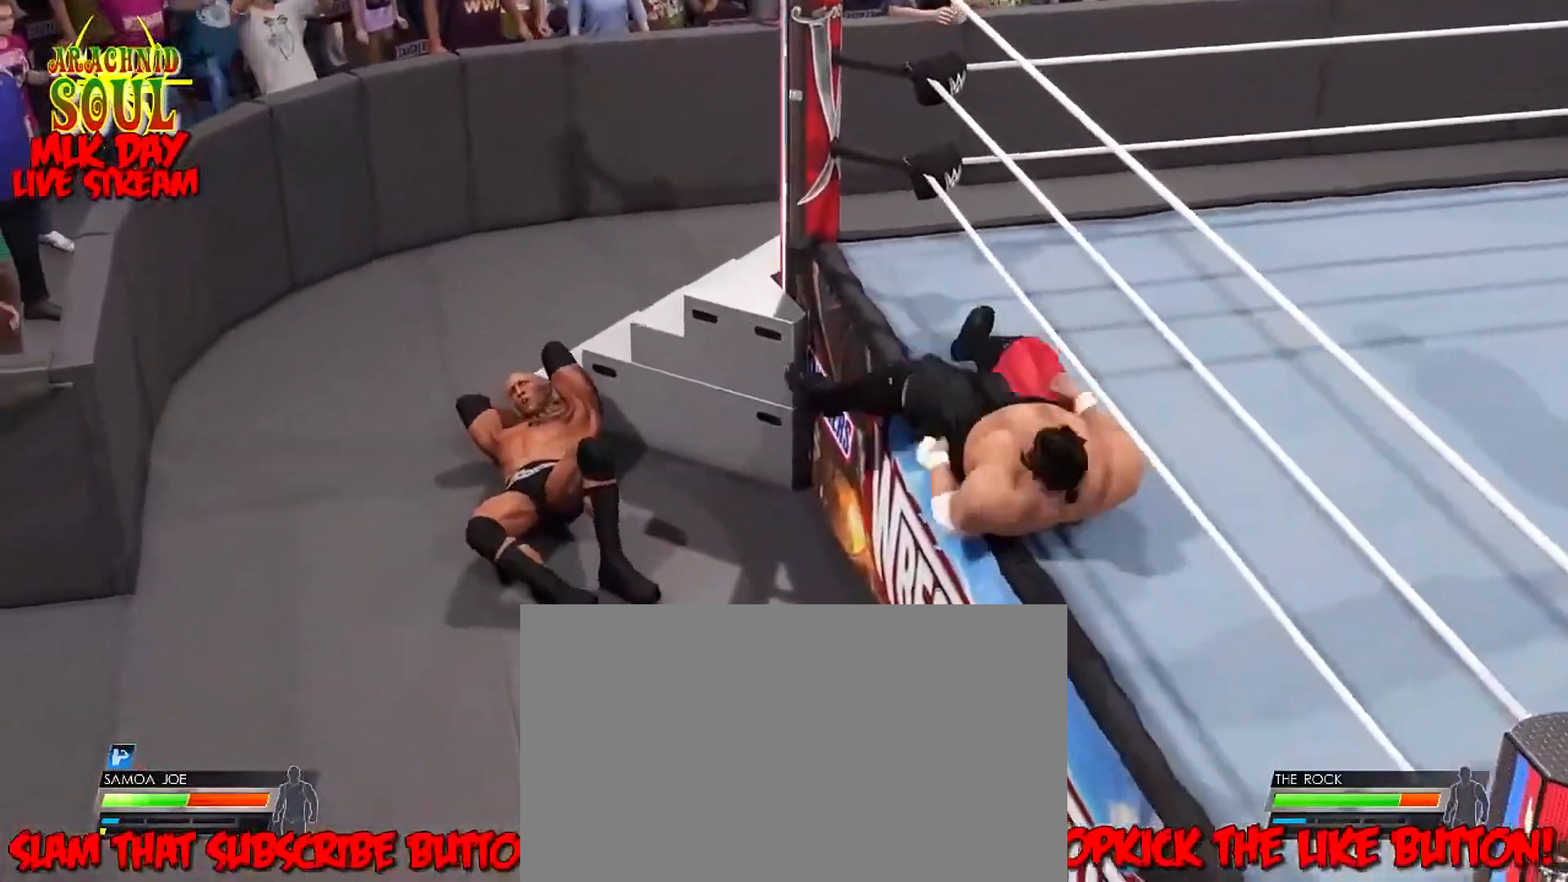
{"buttons": [], "left_stick": "left", "right_stick": "center", "events": []}
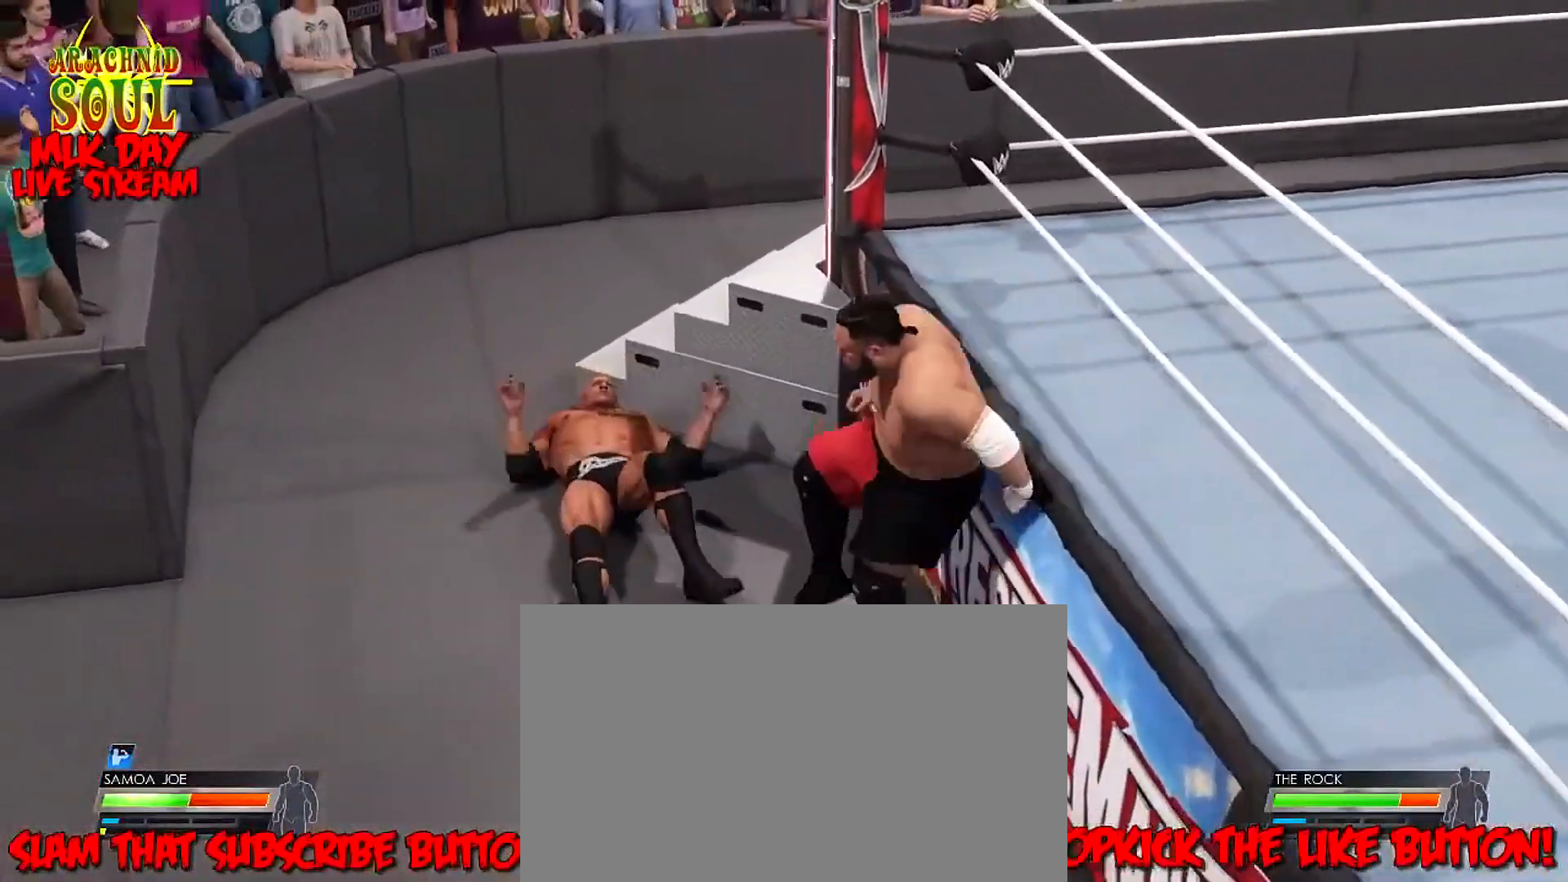
{"buttons": [], "left_stick": "left", "right_stick": "center", "events": []}
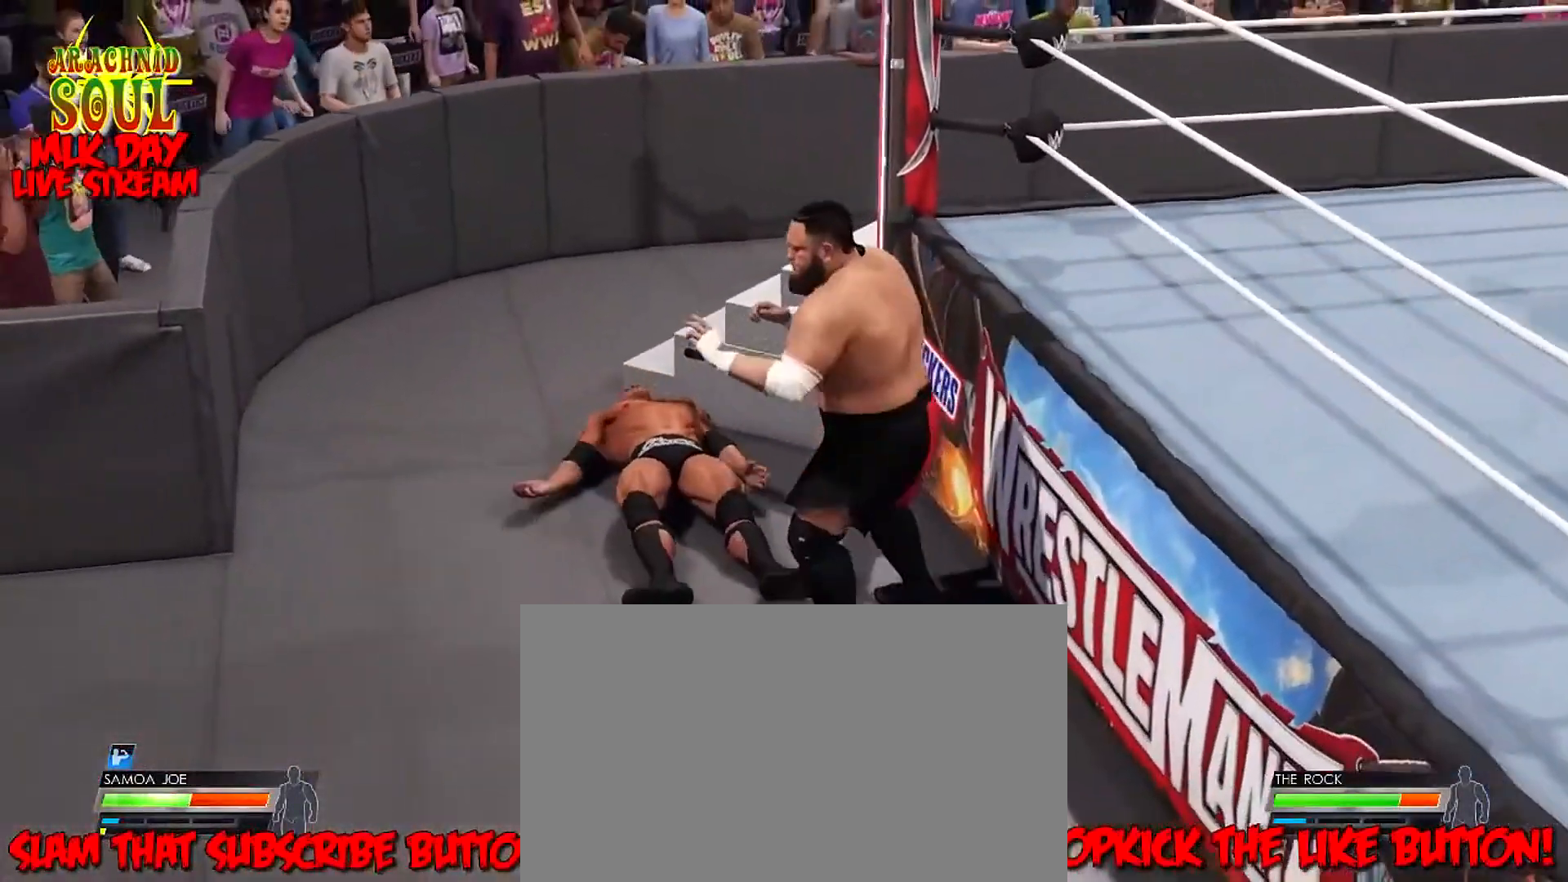
{"buttons": [], "left_stick": "left", "right_stick": "center", "events": []}
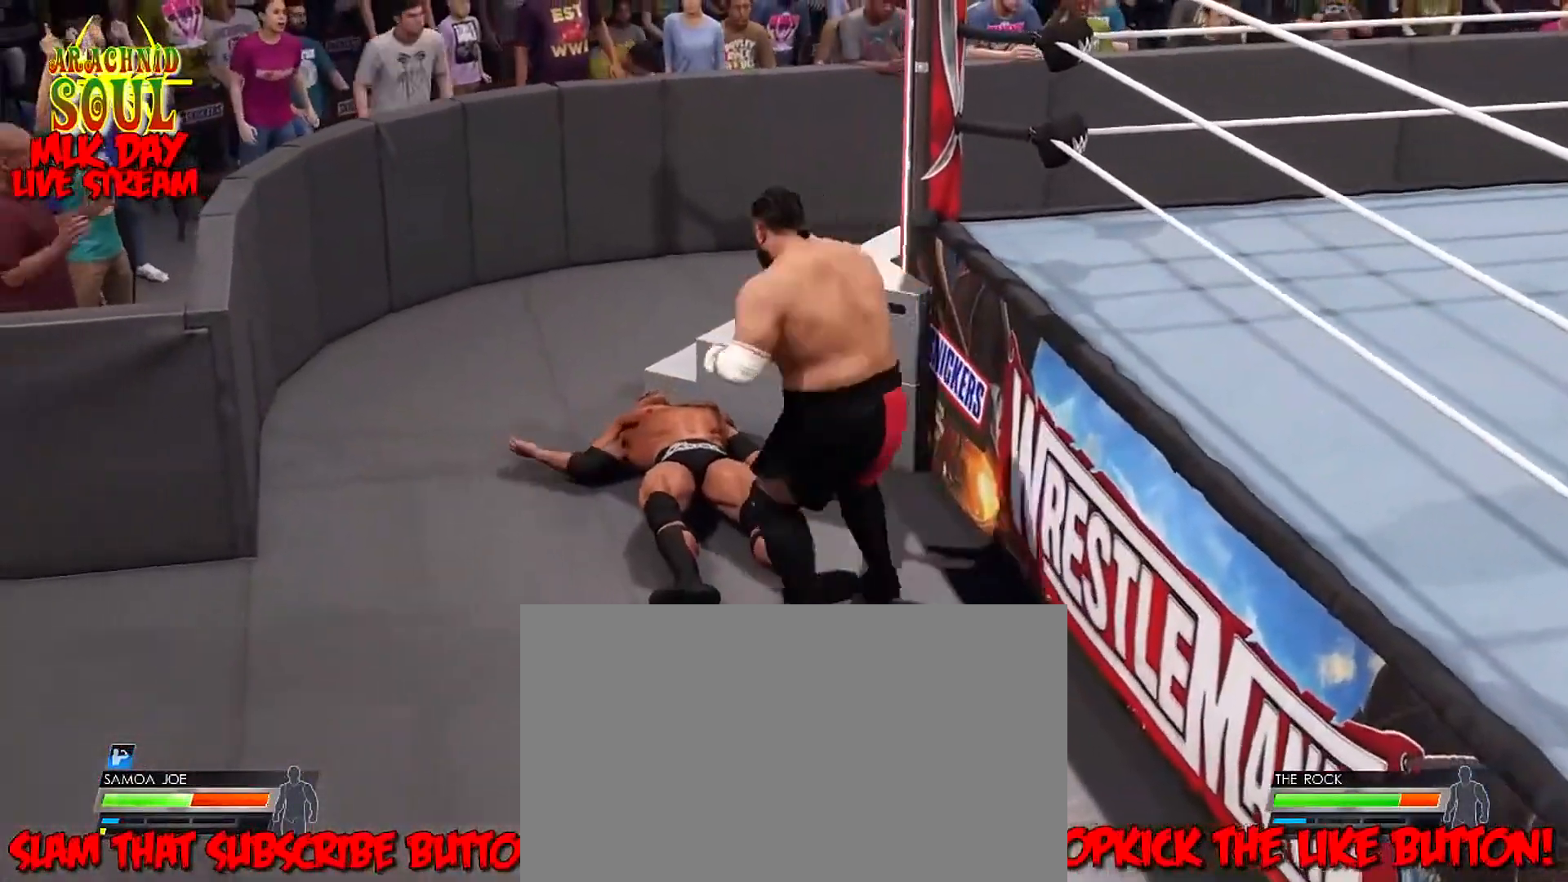
{"buttons": [], "left_stick": "left", "right_stick": "center", "events": [[100, "TRIANGLE", "down"], [350, "TRIANGLE", "up"]]}
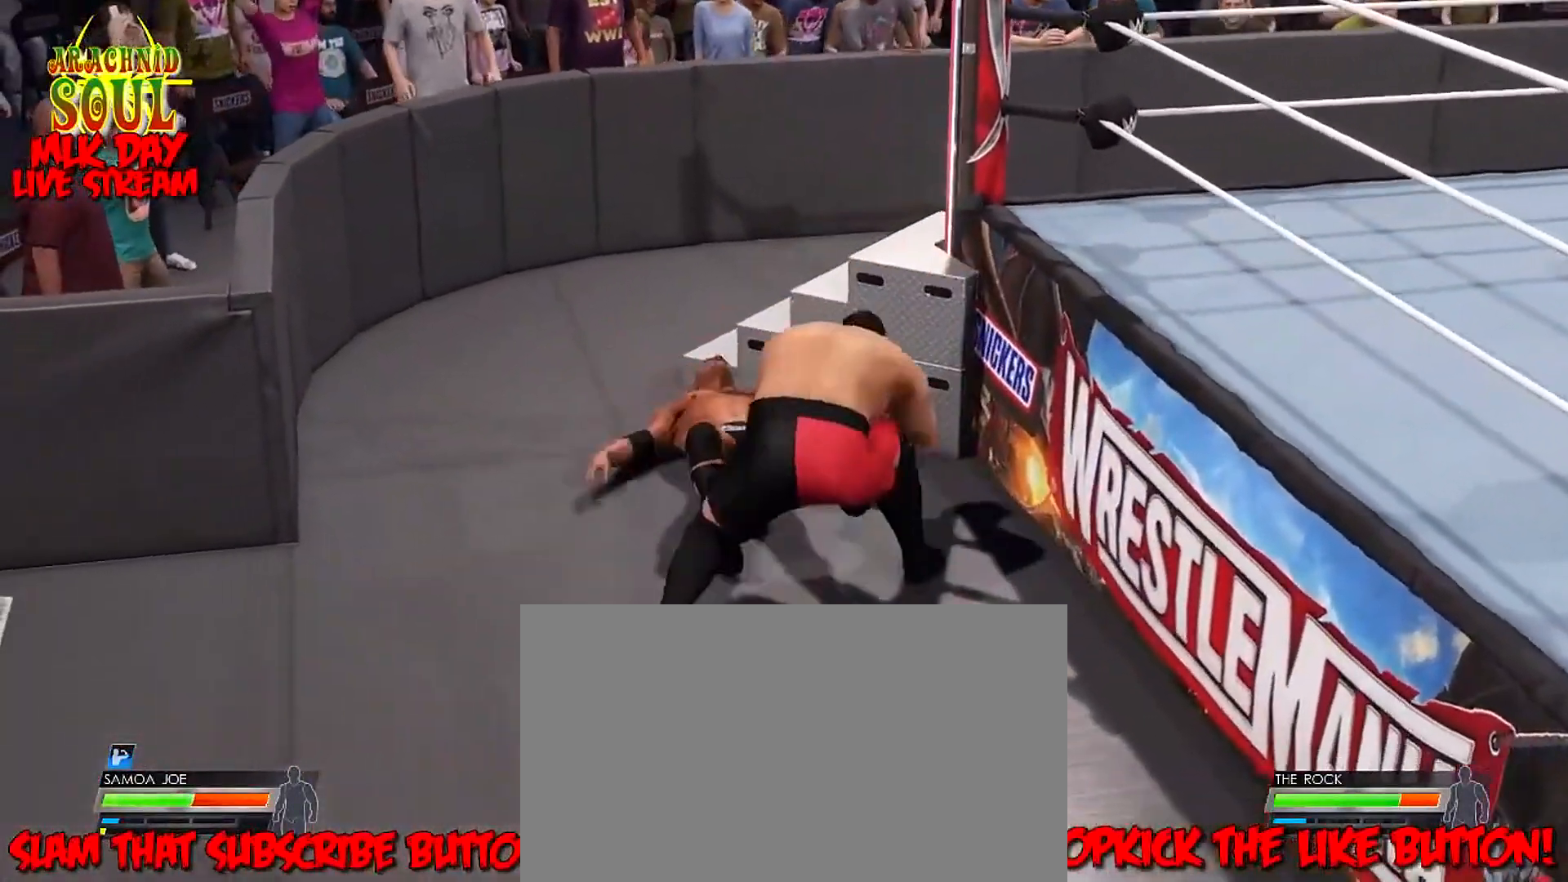
{"buttons": [], "left_stick": "left", "right_stick": "center", "events": []}
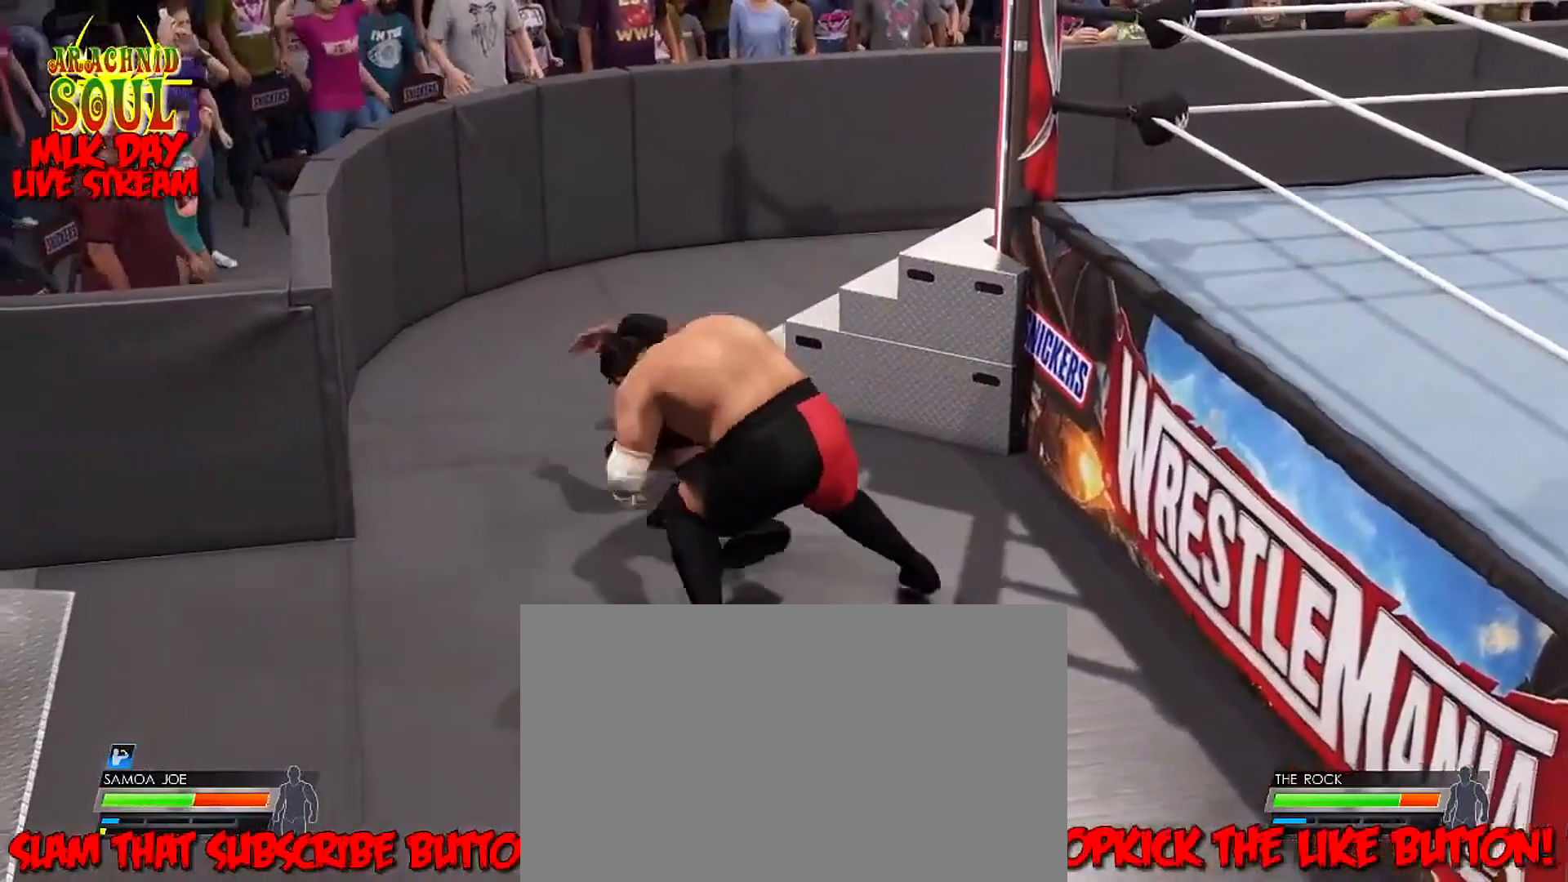
{"buttons": [], "left_stick": "up-right", "right_stick": "center", "events": [[400, "left_stick", "up"], [467, "left_stick", "up-right"]]}
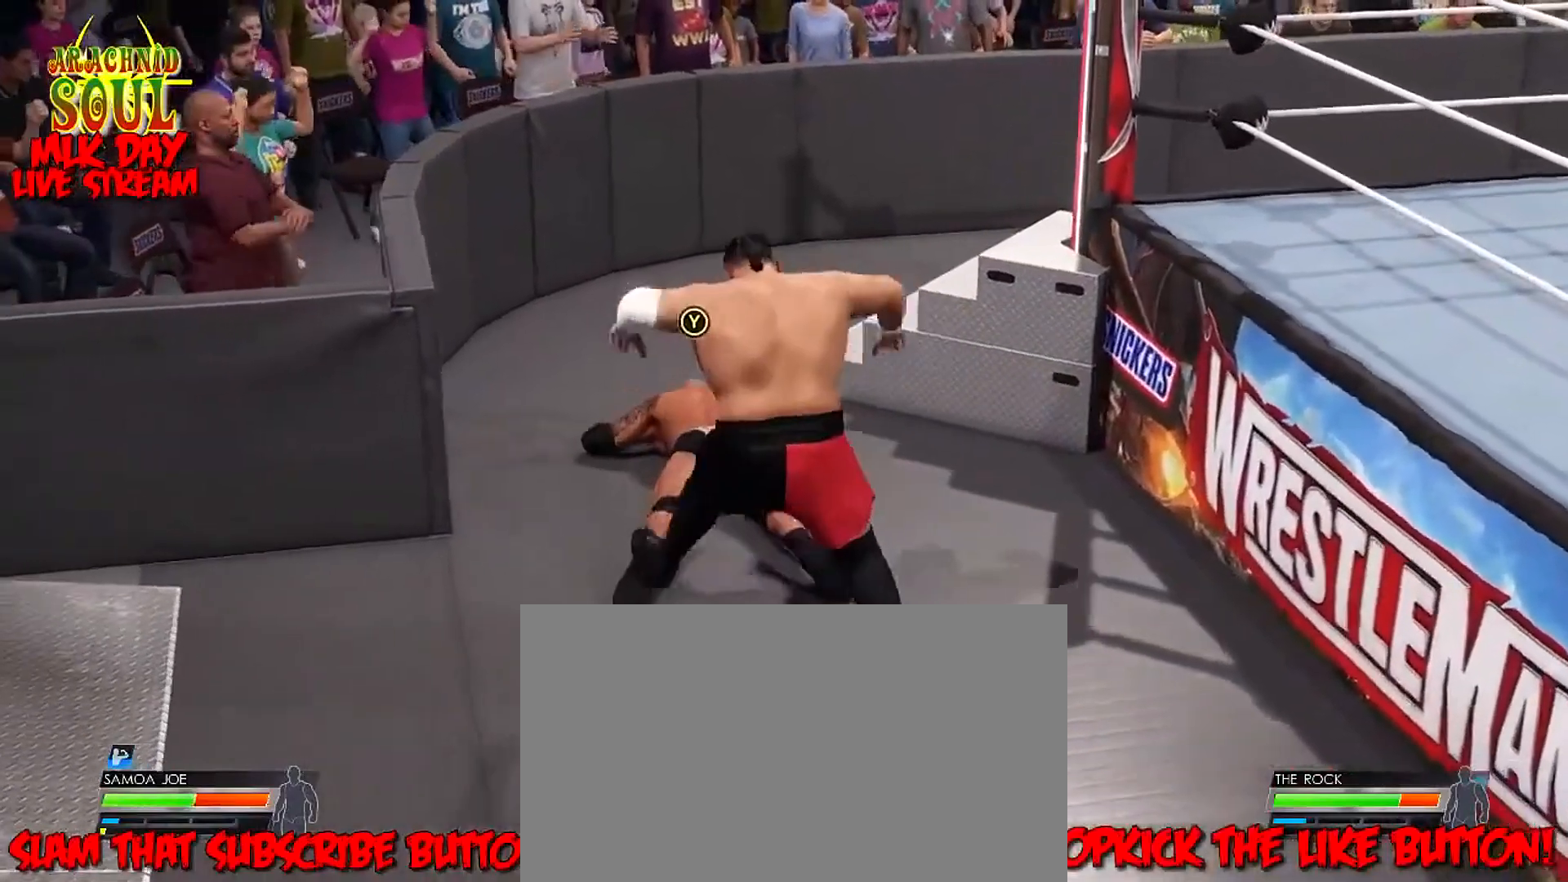
{"buttons": ["TRIANGLE"], "left_stick": "up-right", "right_stick": "center", "events": [[351, "TRIANGLE", "down"]]}
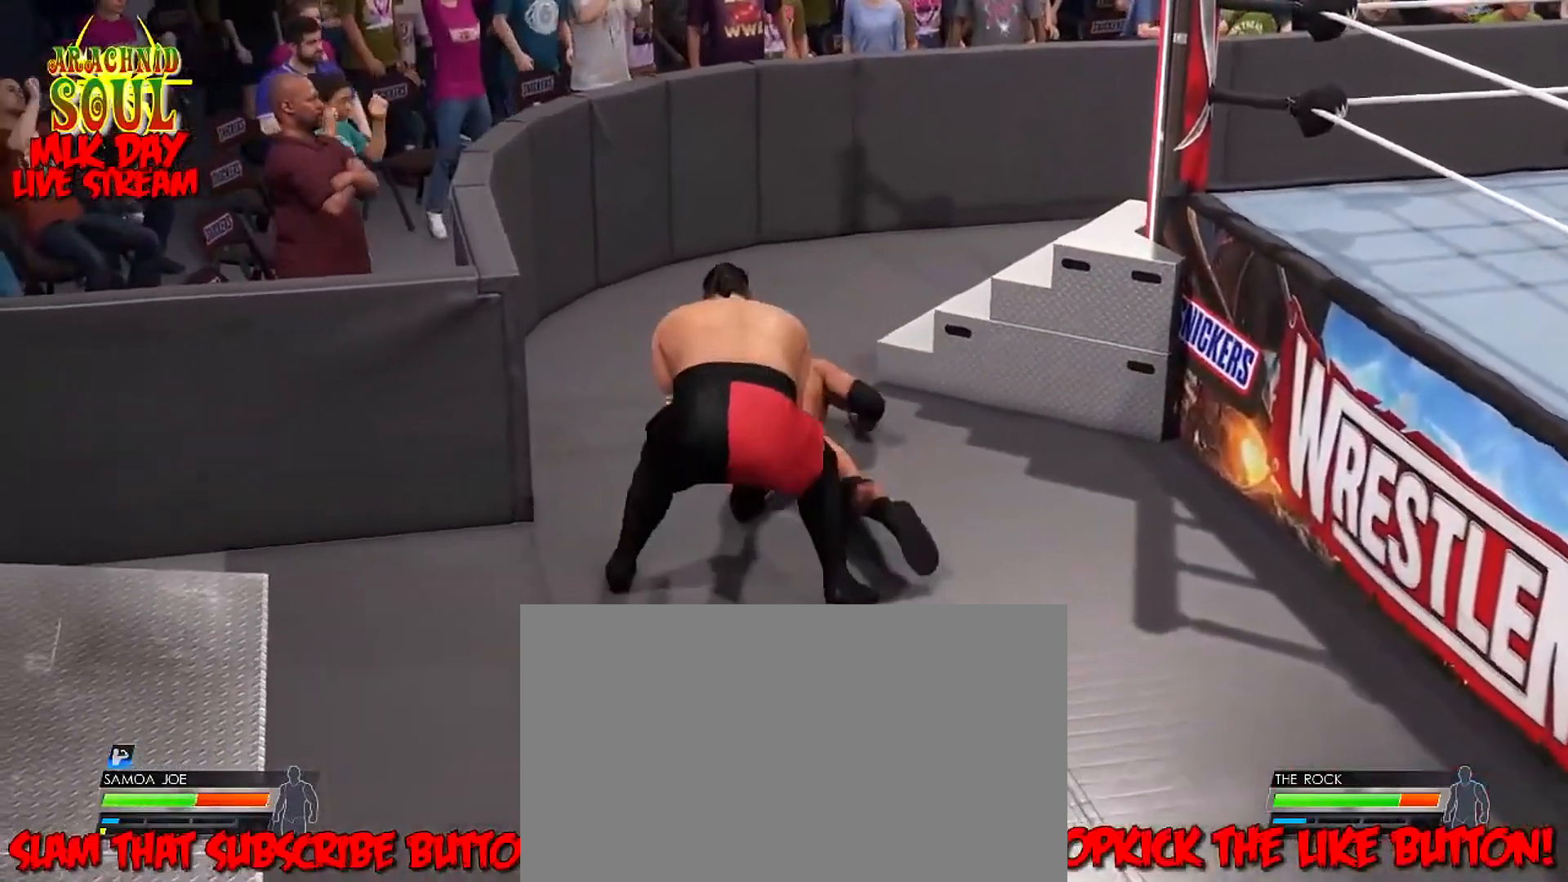
{"buttons": [], "left_stick": "up-right", "right_stick": "center", "events": [[100, "TRIANGLE", "up"]]}
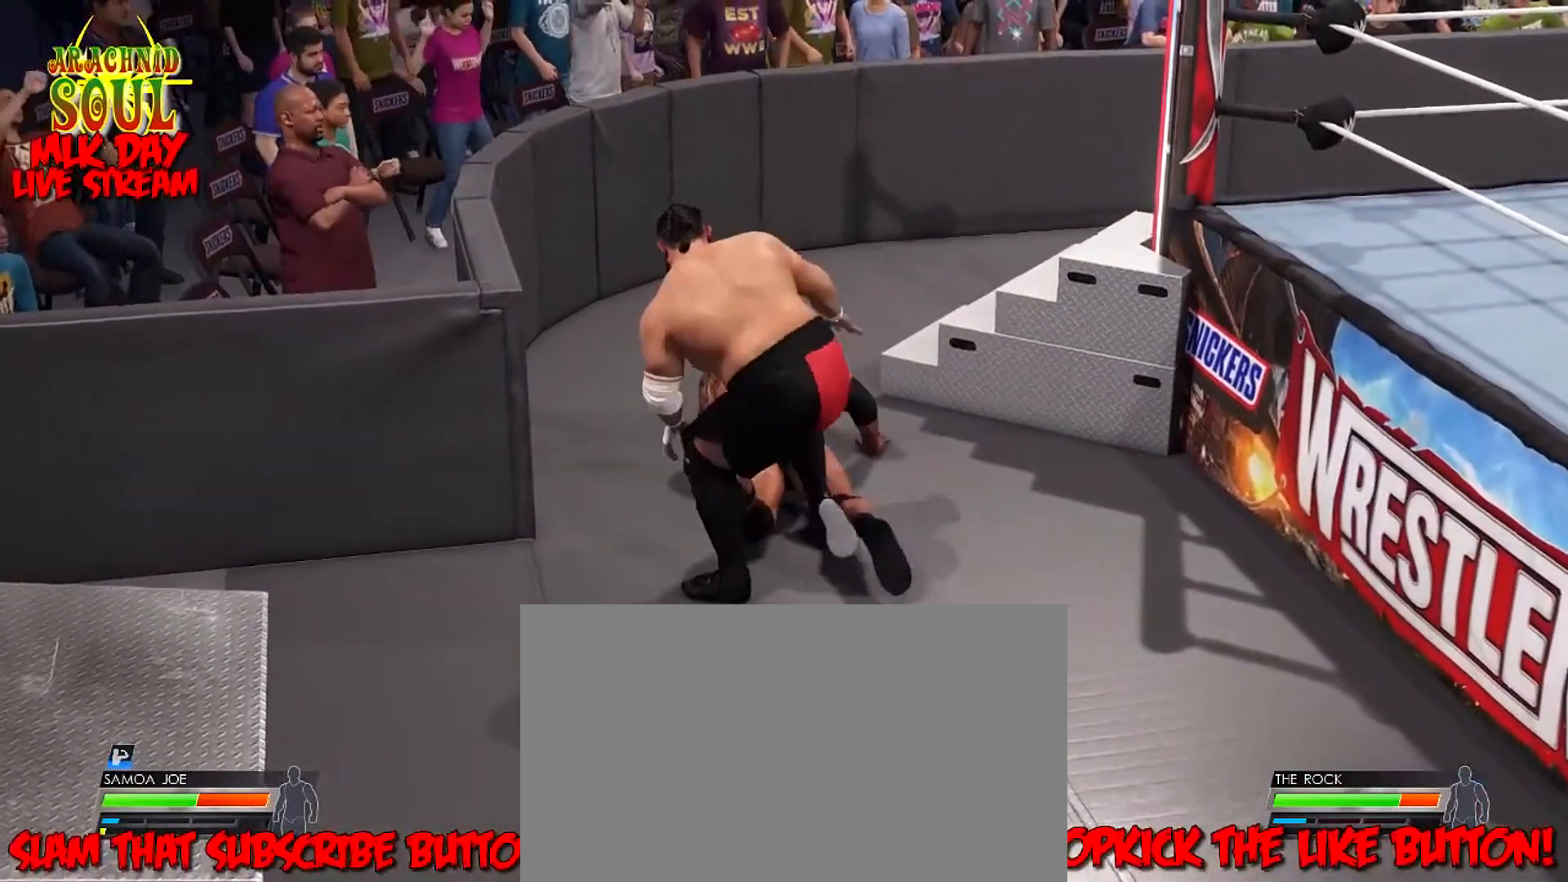
{"buttons": [], "left_stick": "up-right", "right_stick": "center", "events": []}
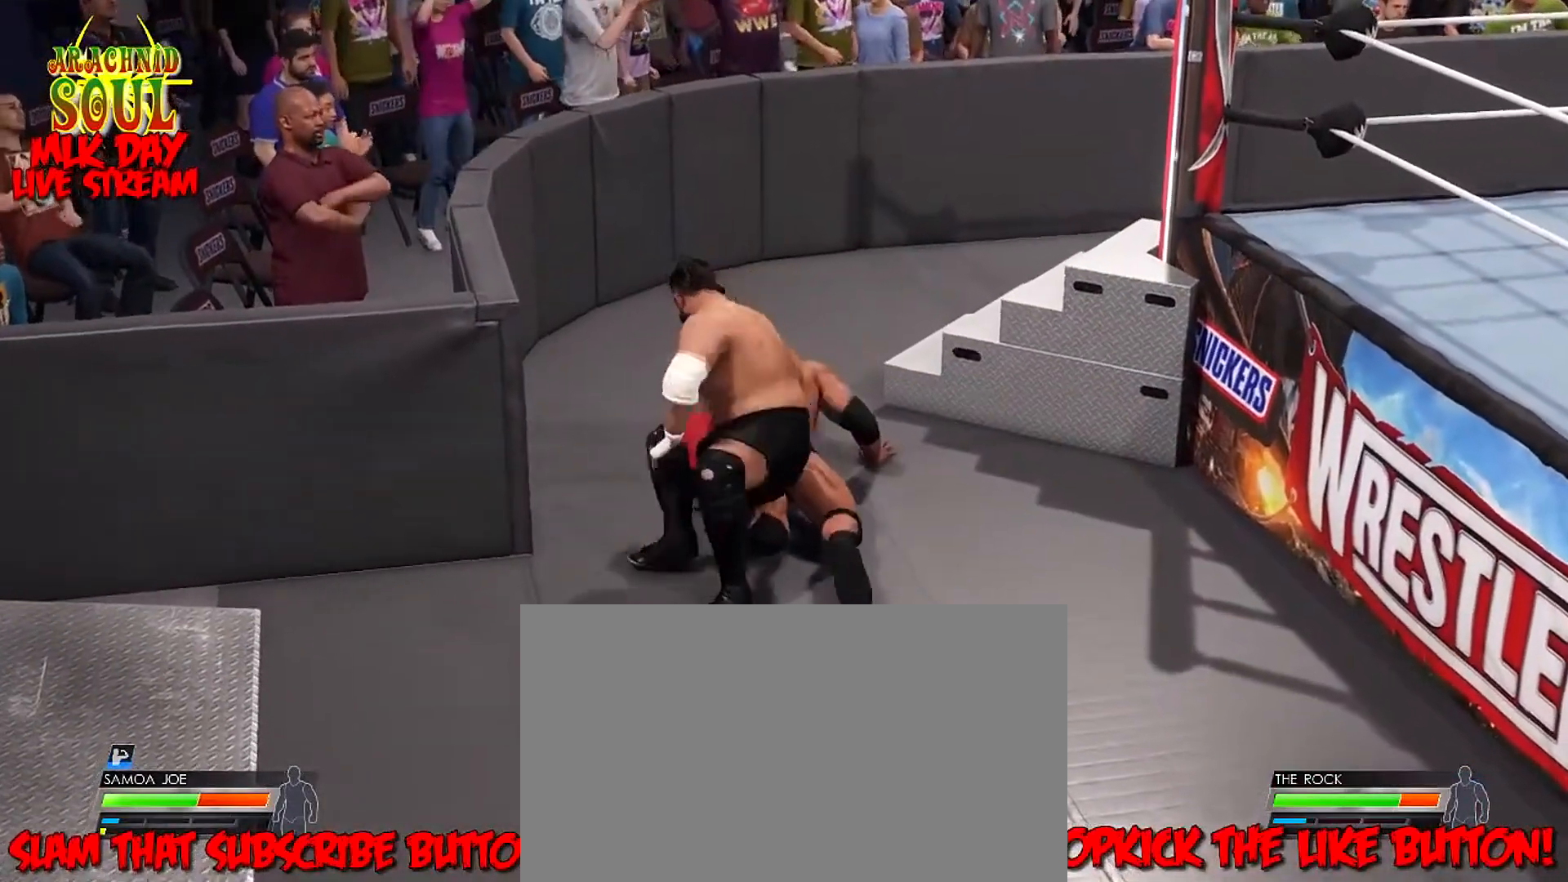
{"buttons": [], "left_stick": "up-right", "right_stick": "center", "events": []}
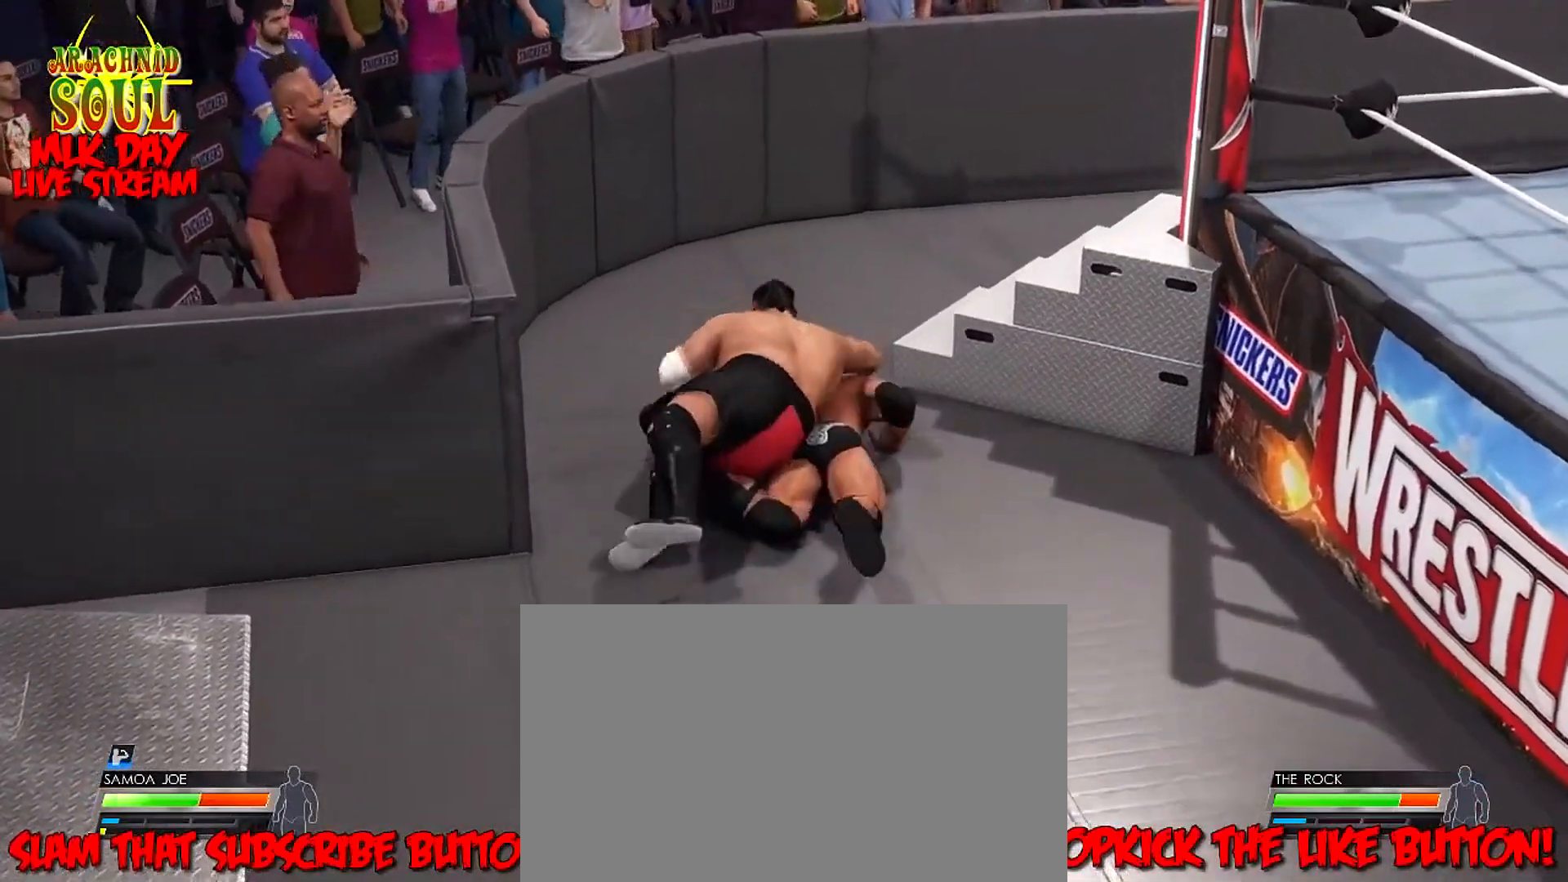
{"buttons": [], "left_stick": "center", "right_stick": "center", "events": [[34, "left_stick", "center"]]}
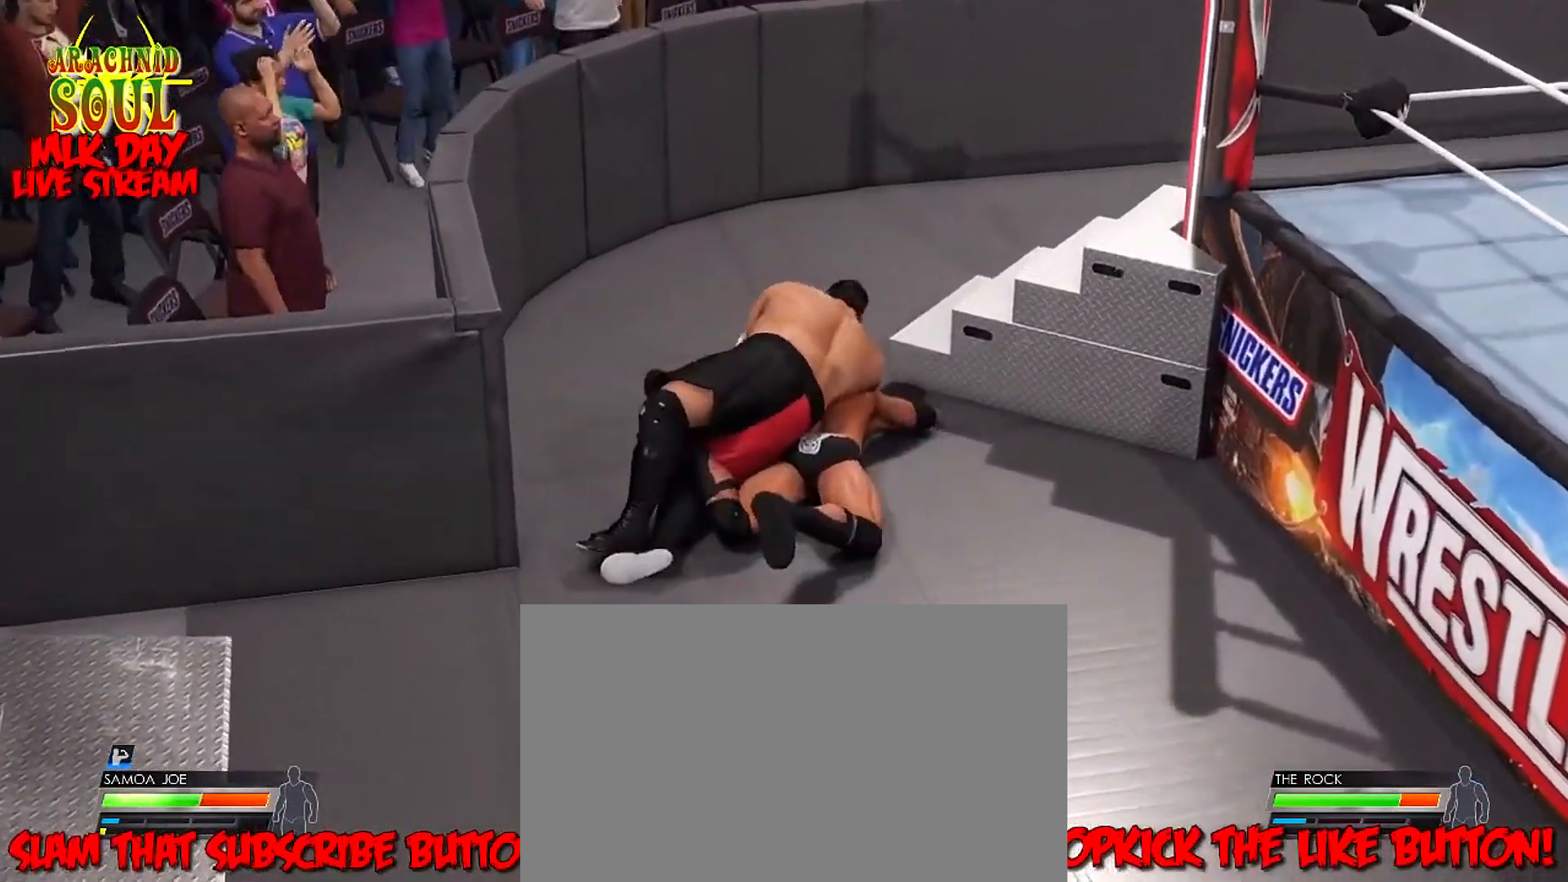
{"buttons": [], "left_stick": "center", "right_stick": "center", "events": []}
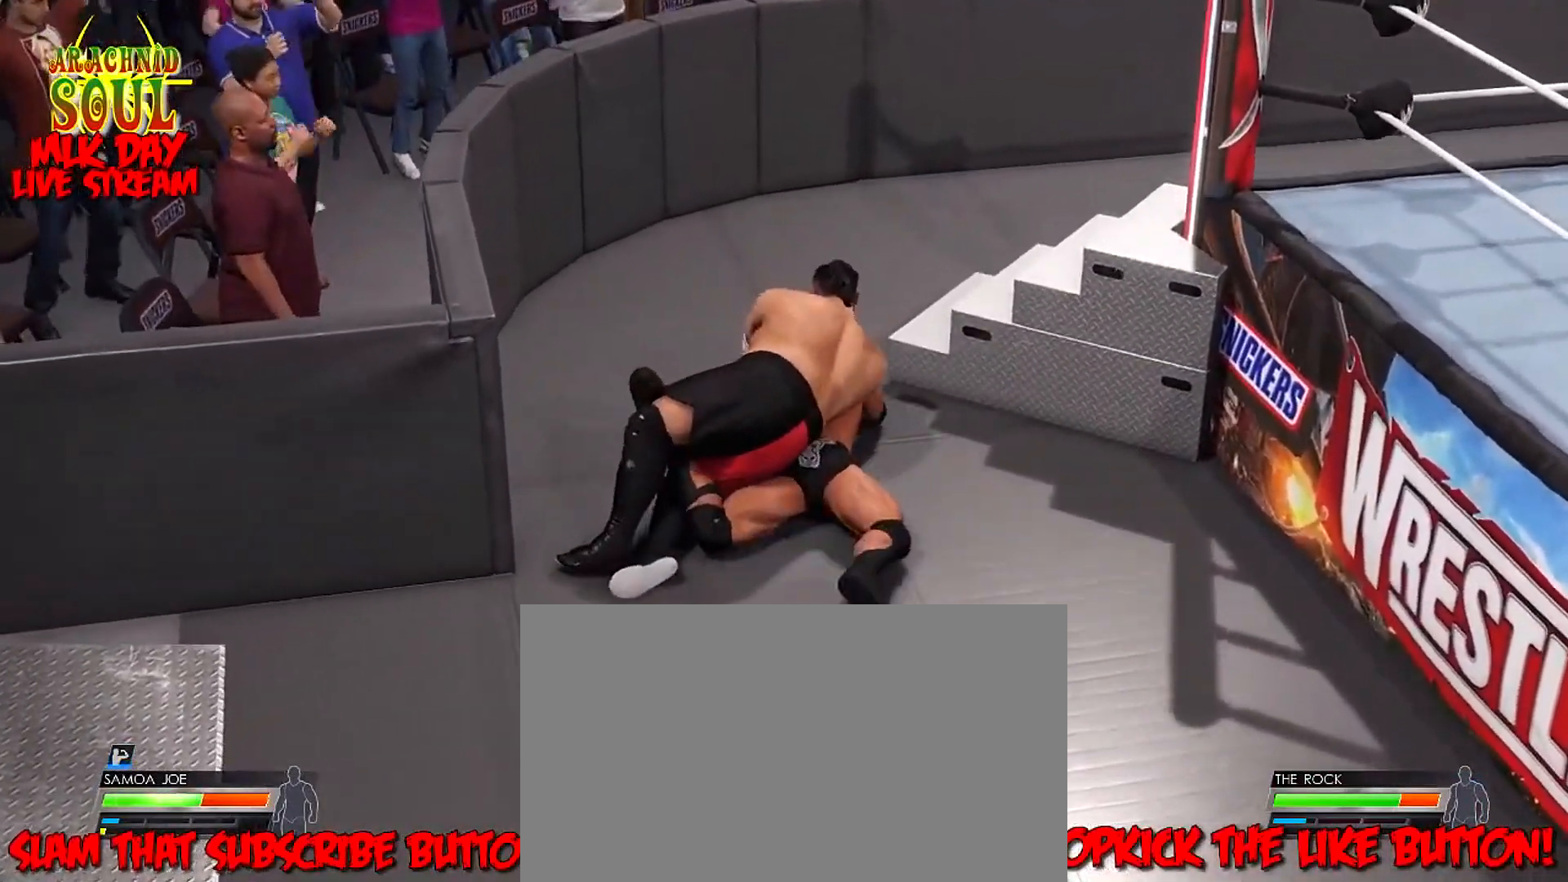
{"buttons": [], "left_stick": "center", "right_stick": "center", "events": []}
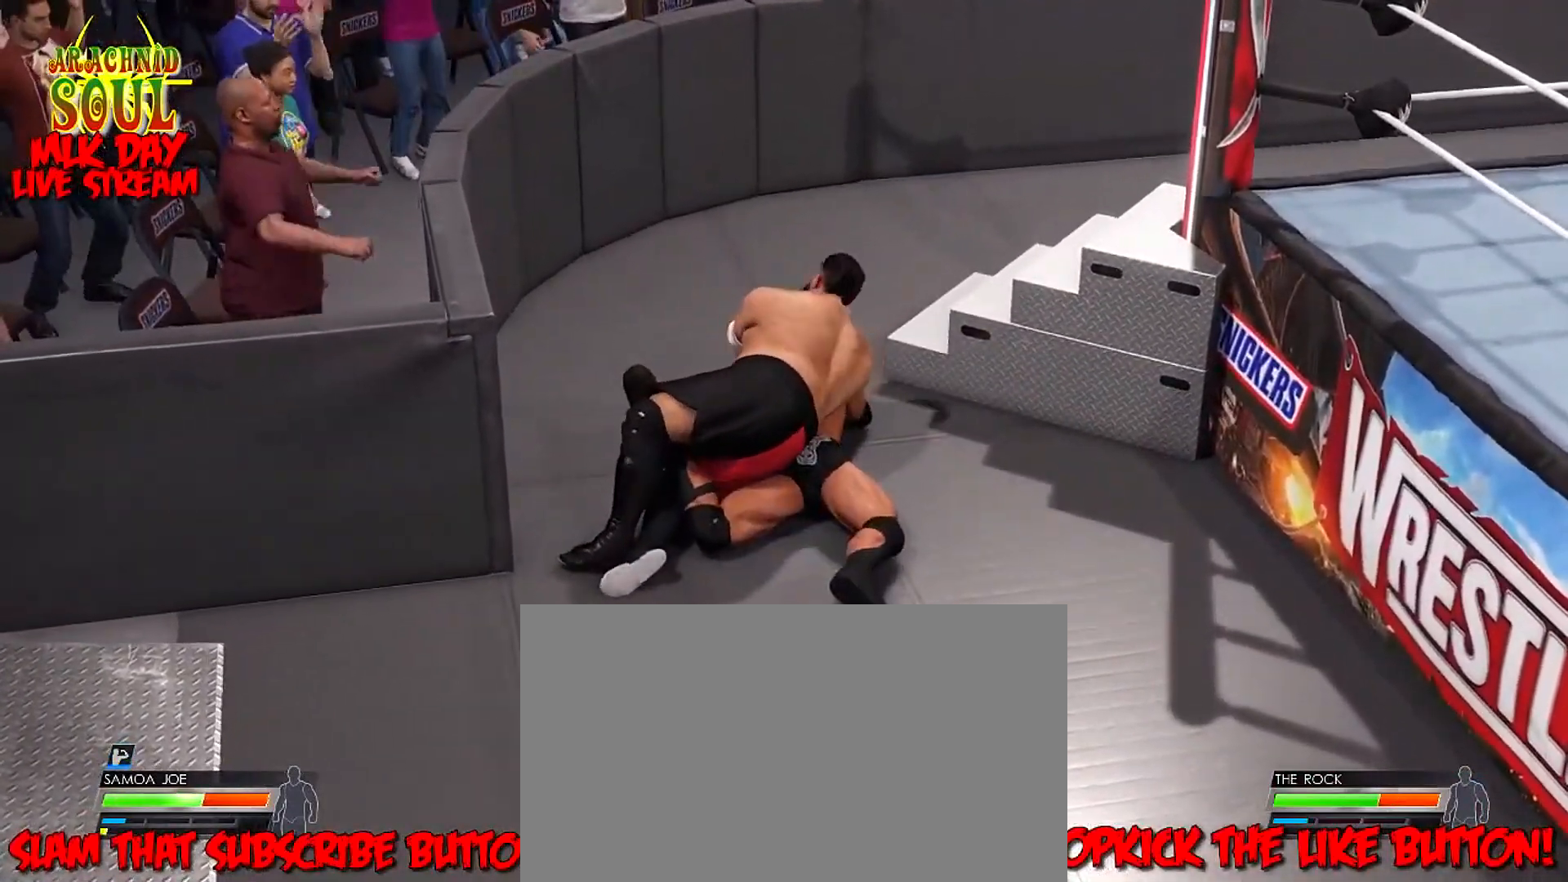
{"buttons": ["SQUARE"], "left_stick": "center", "right_stick": "center", "events": [[33, "SQUARE", "down"]]}
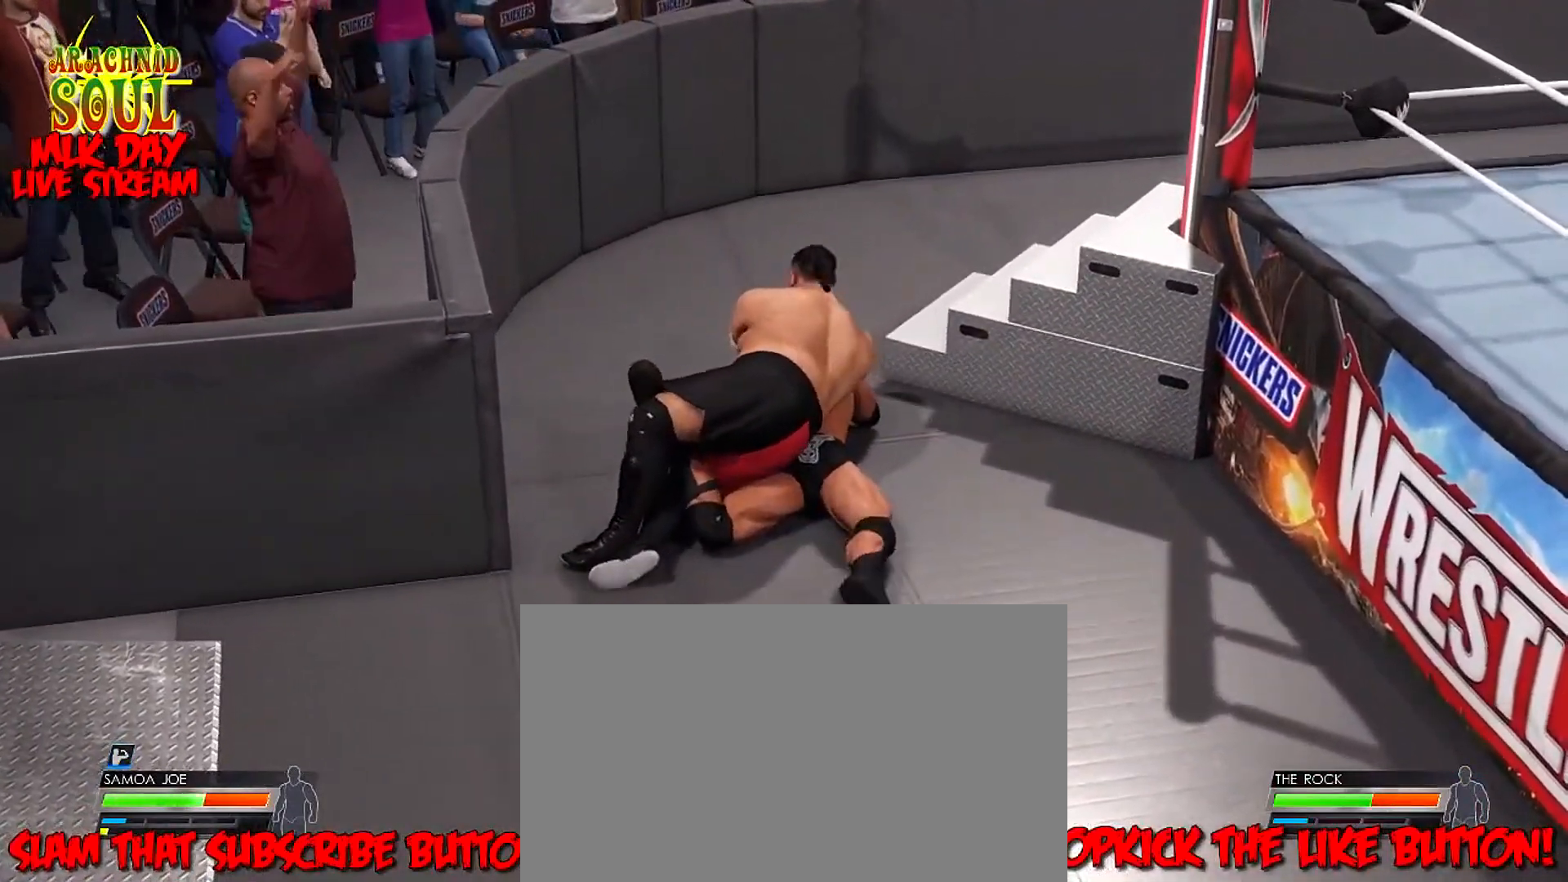
{"buttons": ["SQUARE"], "left_stick": "center", "right_stick": "center", "events": []}
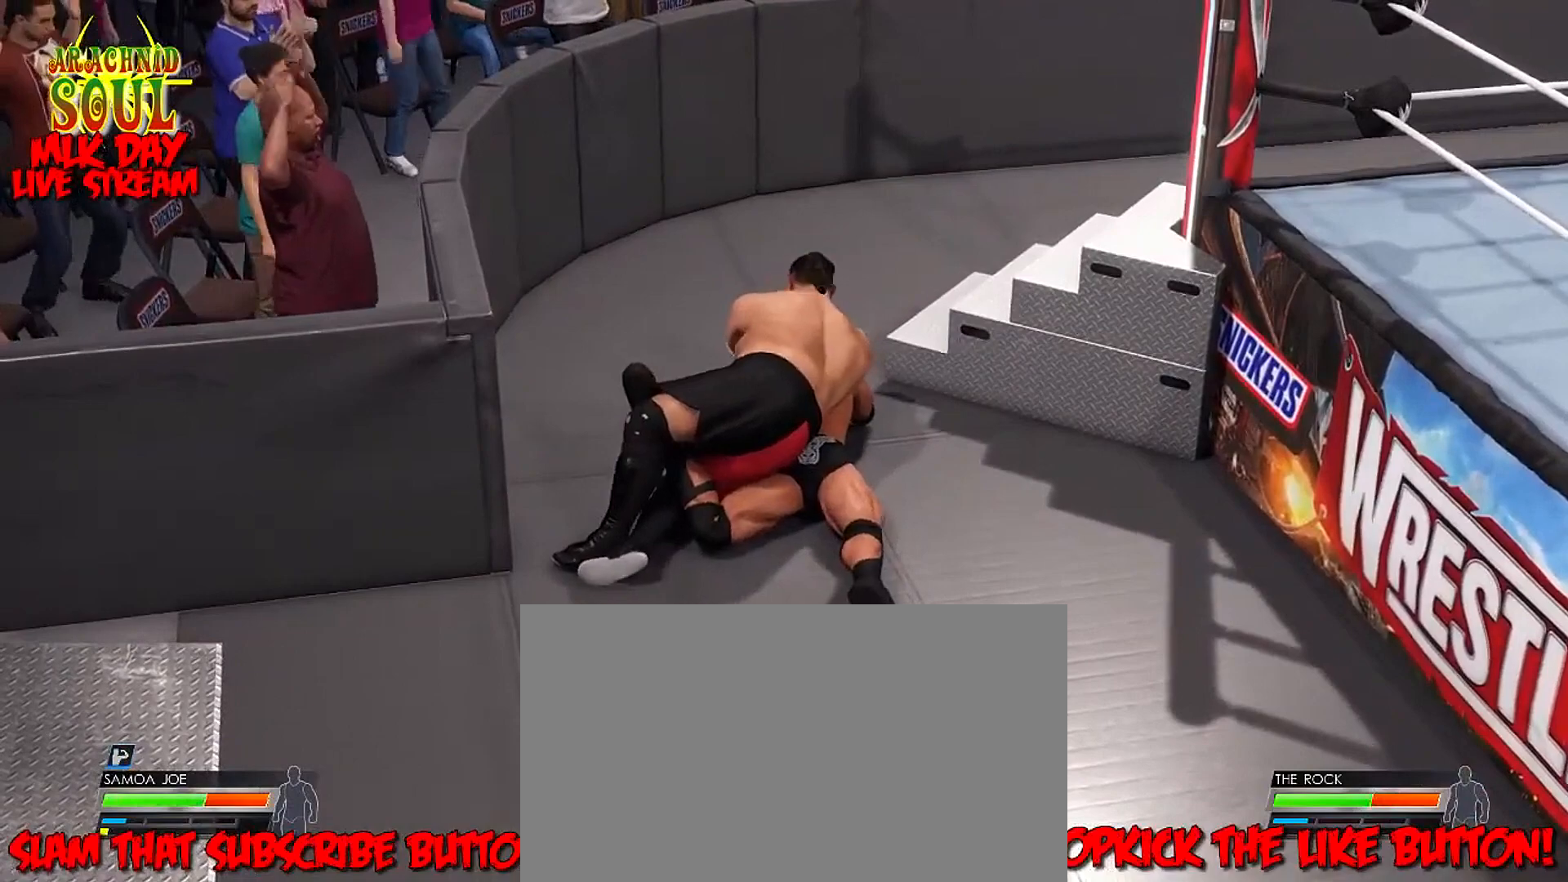
{"buttons": ["SQUARE"], "left_stick": "center", "right_stick": "center", "events": []}
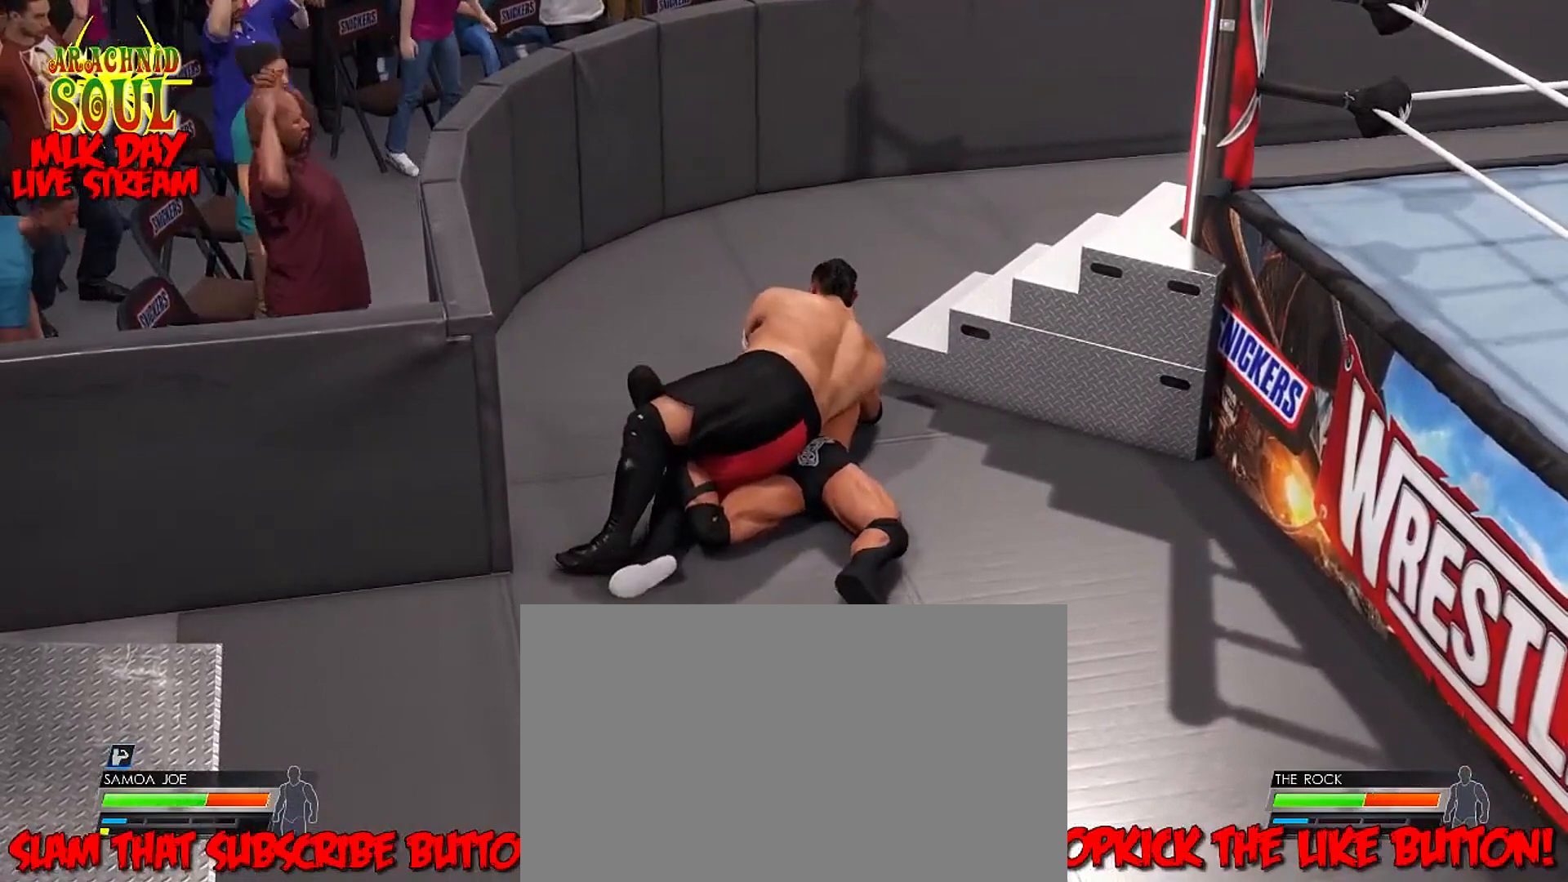
{"buttons": ["SQUARE"], "left_stick": "center", "right_stick": "center", "events": []}